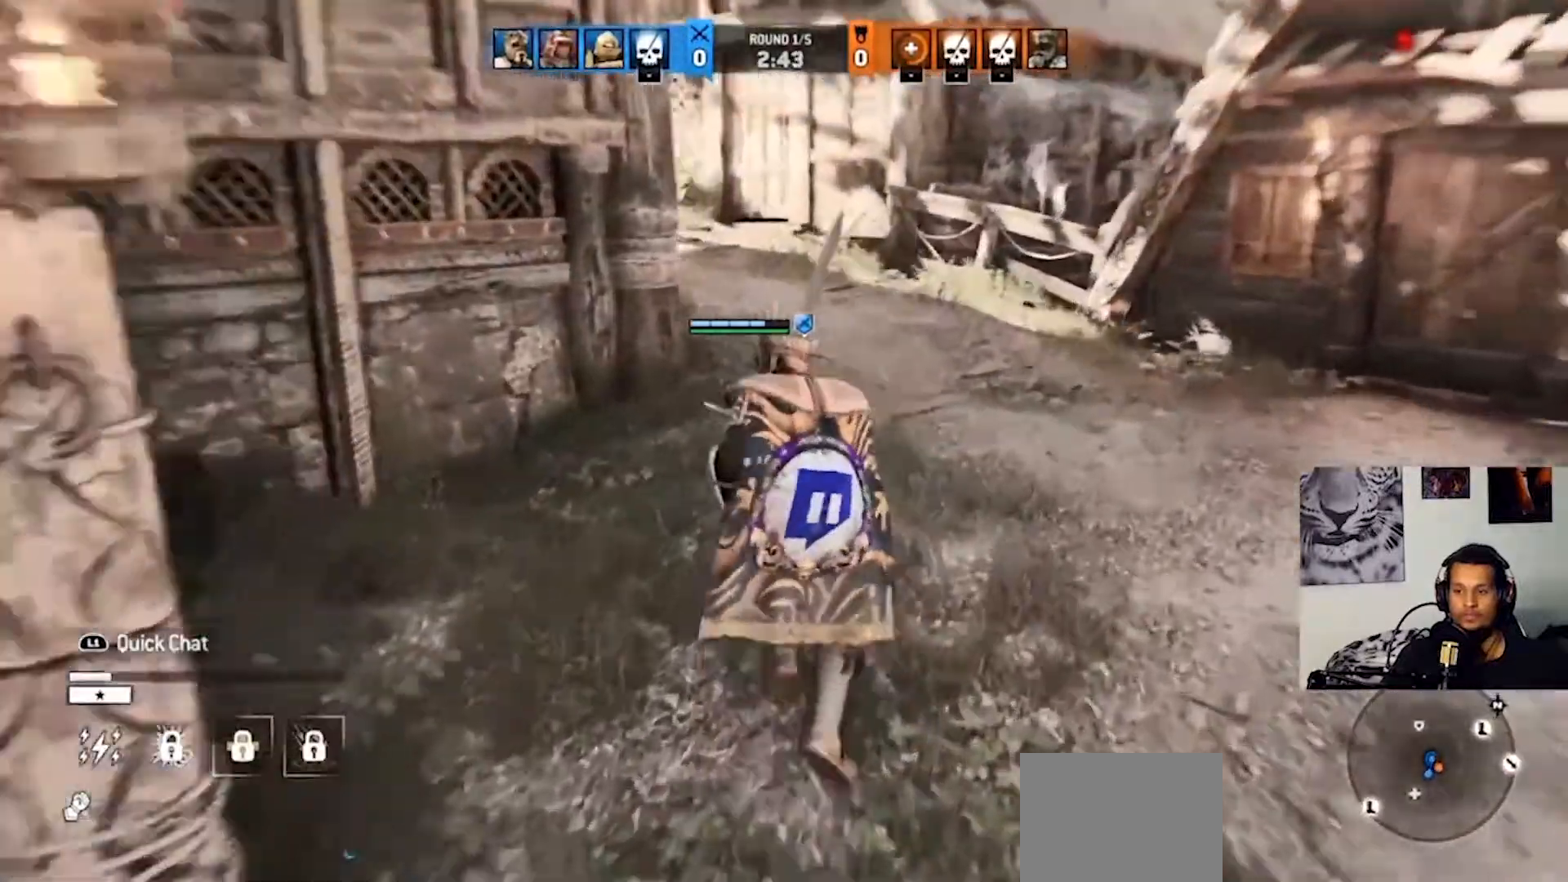
Gameplay with a controller (PlayStation layout); each line is a JSON object with the inputs held at the frame after it. "events" lists button and stick changes between this image and that frame as [ms after this image, input, new state], when the widget could be followed in between. Not read: R3.
{"buttons": [], "left_stick": "up", "right_stick": "center", "events": [[233, "right_stick", "left"], [467, "right_stick", "center"]]}
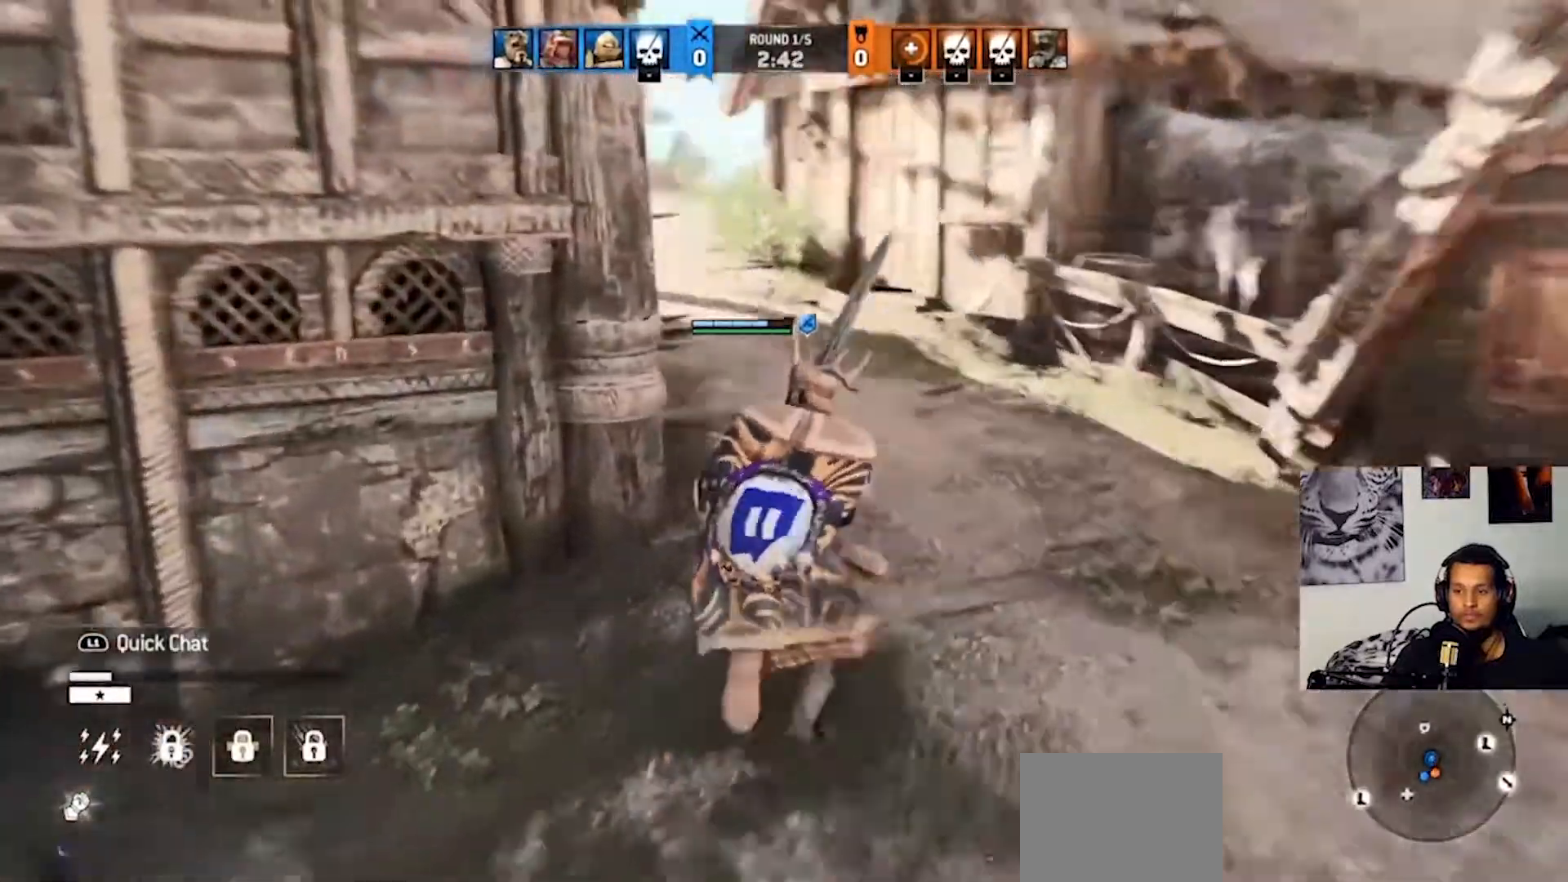
{"buttons": [], "left_stick": "up", "right_stick": "center", "events": []}
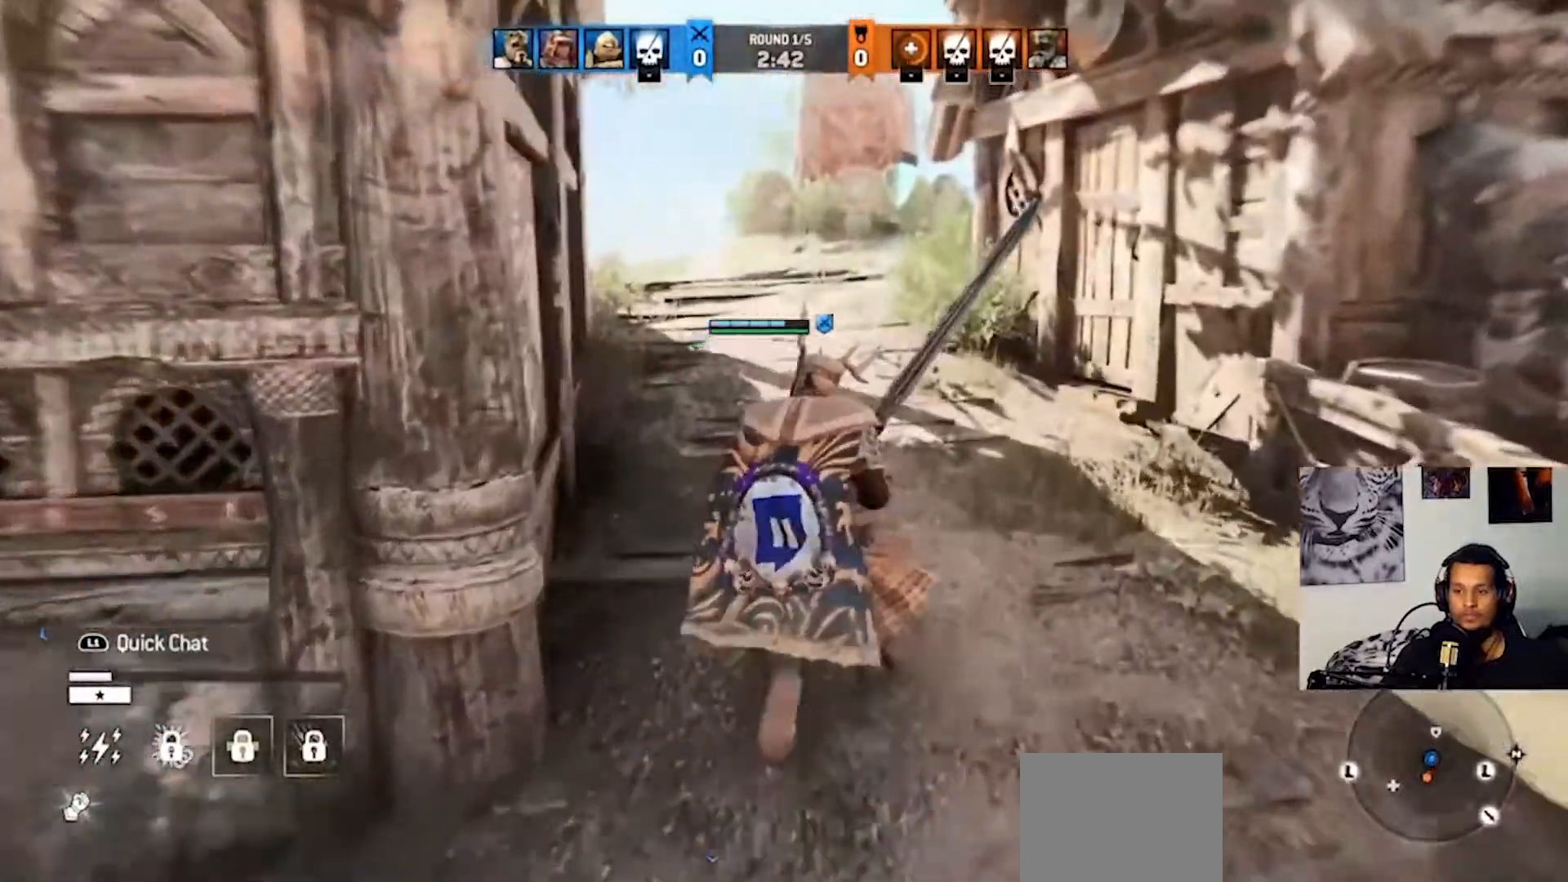
{"buttons": [], "left_stick": "up", "right_stick": "center", "events": []}
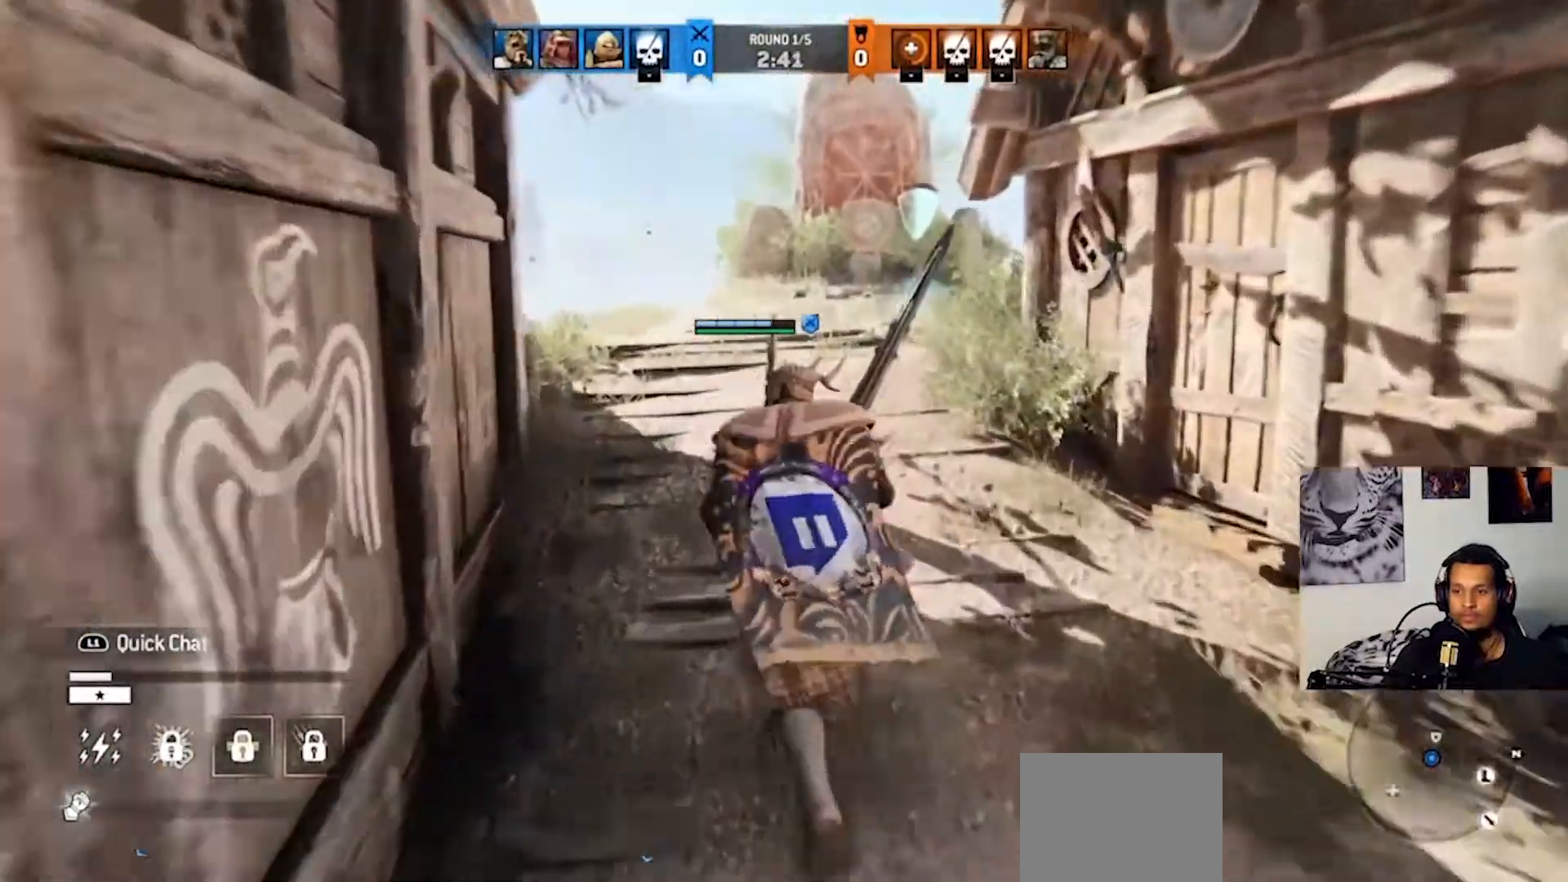
{"buttons": [], "left_stick": "up", "right_stick": "center", "events": []}
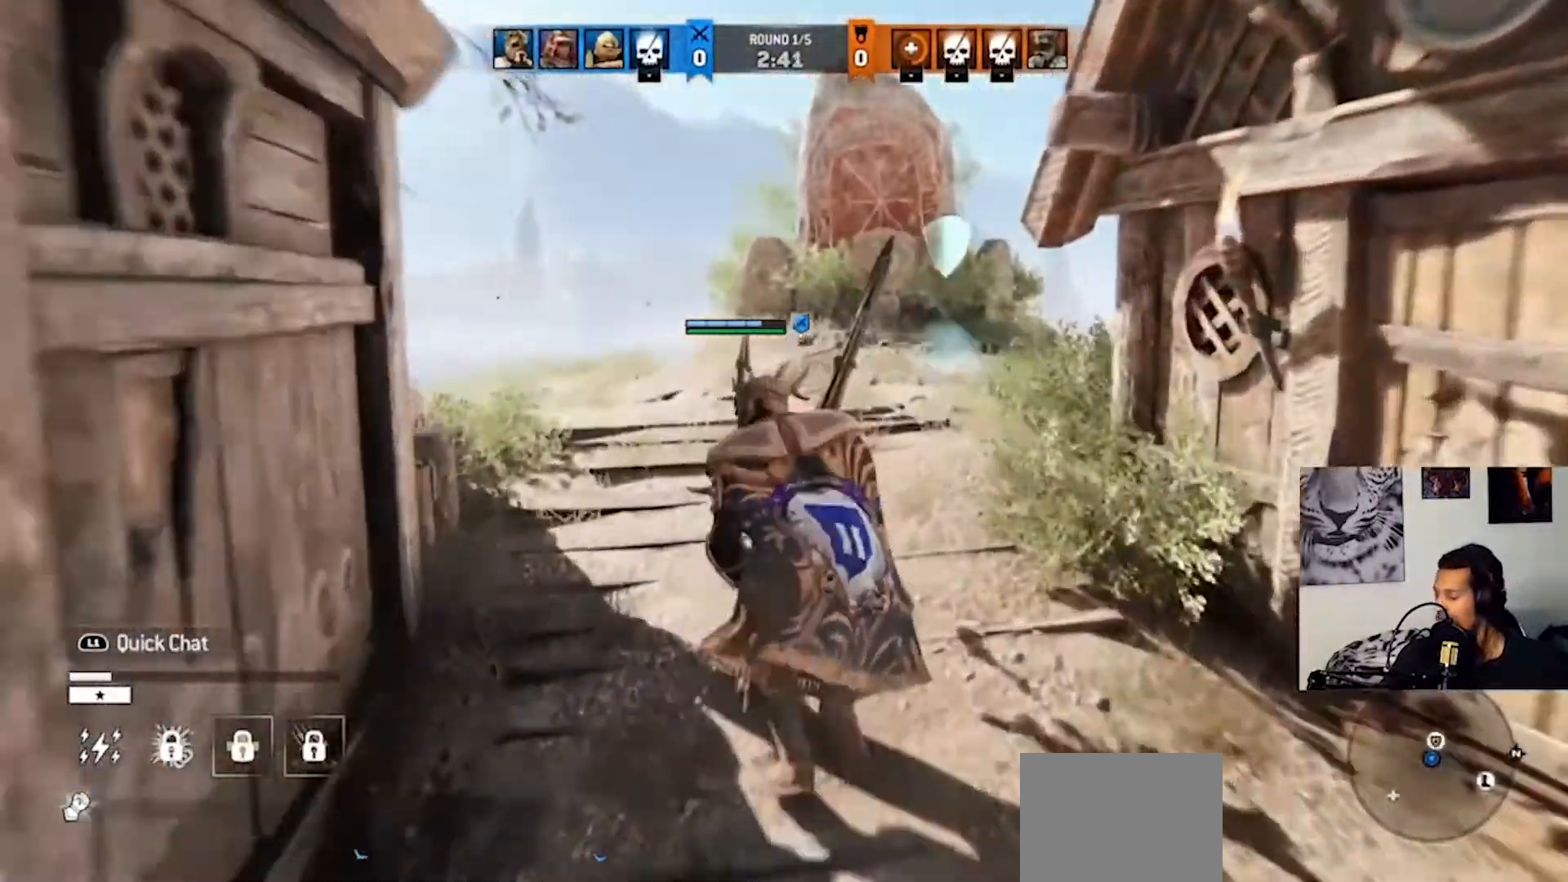
{"buttons": [], "left_stick": "up", "right_stick": "center", "events": []}
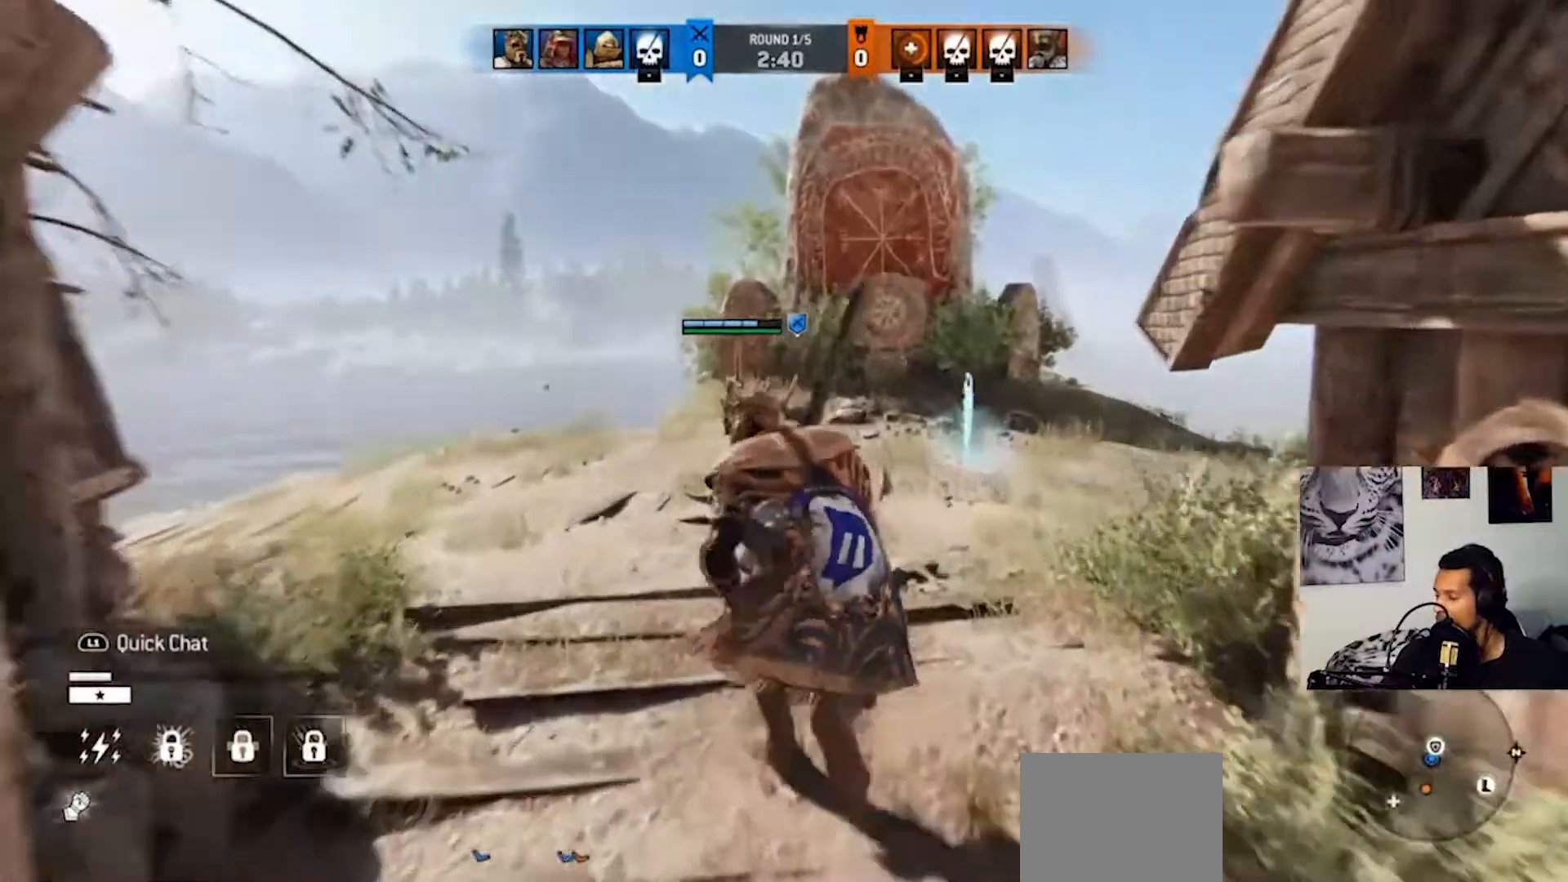
{"buttons": [], "left_stick": "up", "right_stick": "right", "events": [[33, "right_stick", "right"]]}
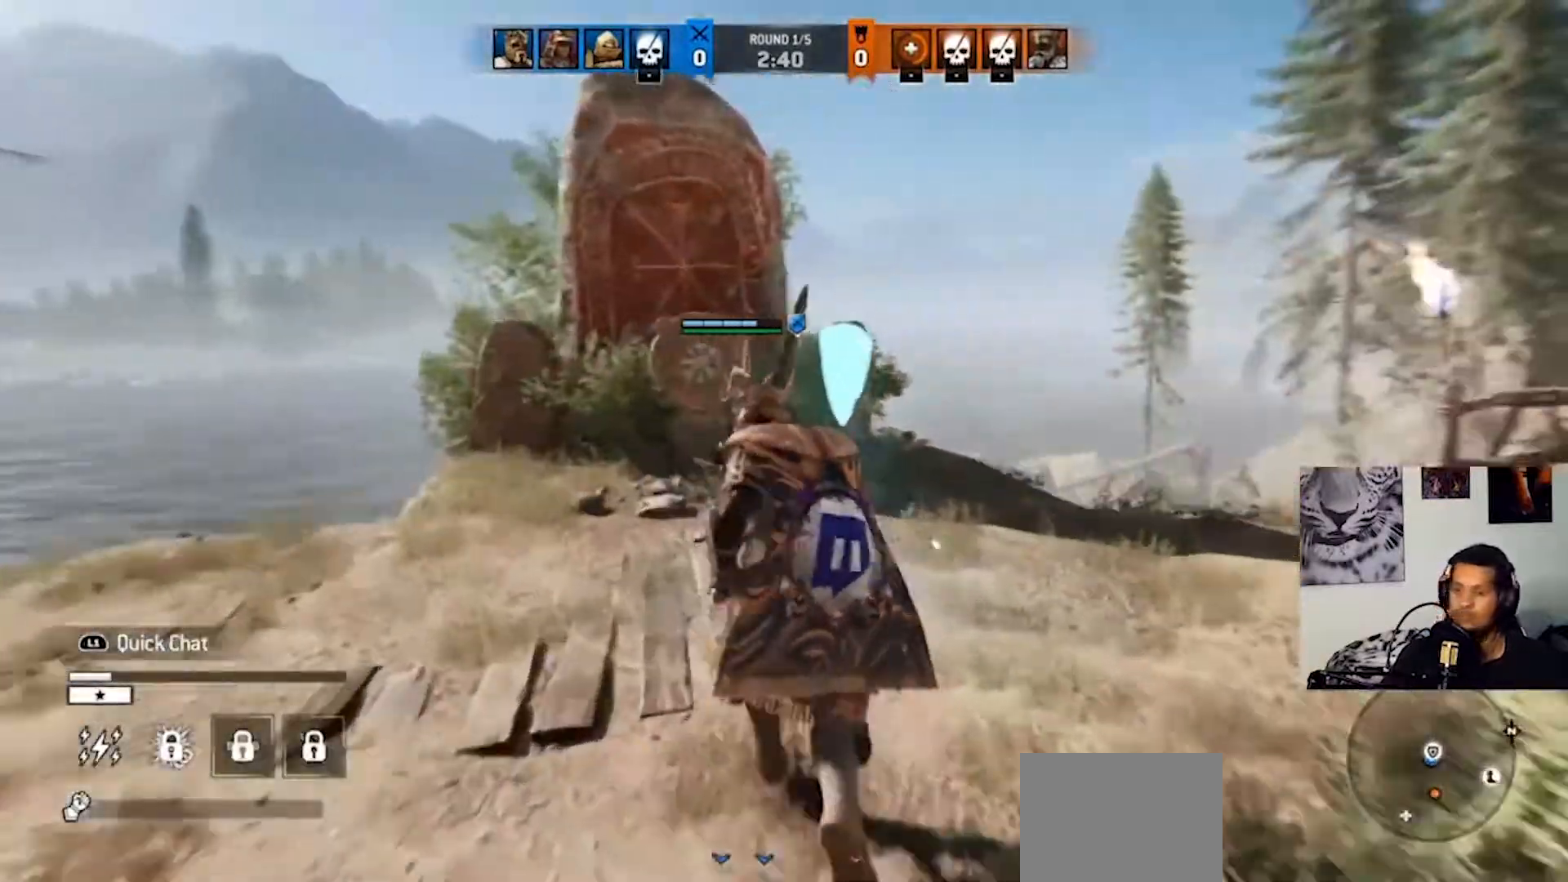
{"buttons": [], "left_stick": "center", "right_stick": "right", "events": [[67, "left_stick", "up-left"], [233, "left_stick", "center"]]}
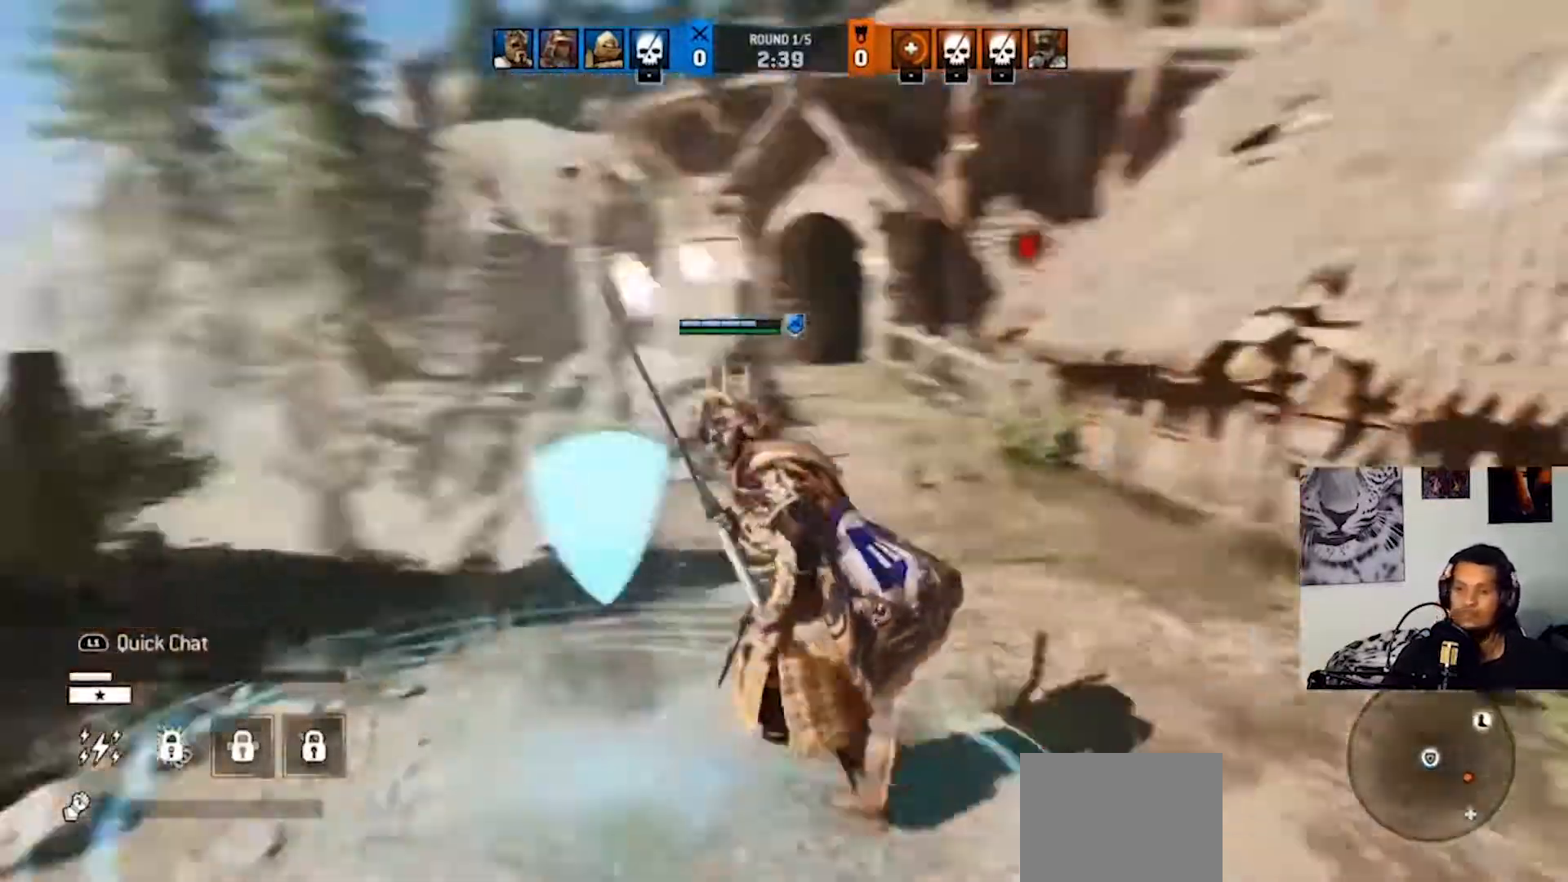
{"buttons": [], "left_stick": "center", "right_stick": "right", "events": [[200, "right_stick", "center"], [433, "right_stick", "right"]]}
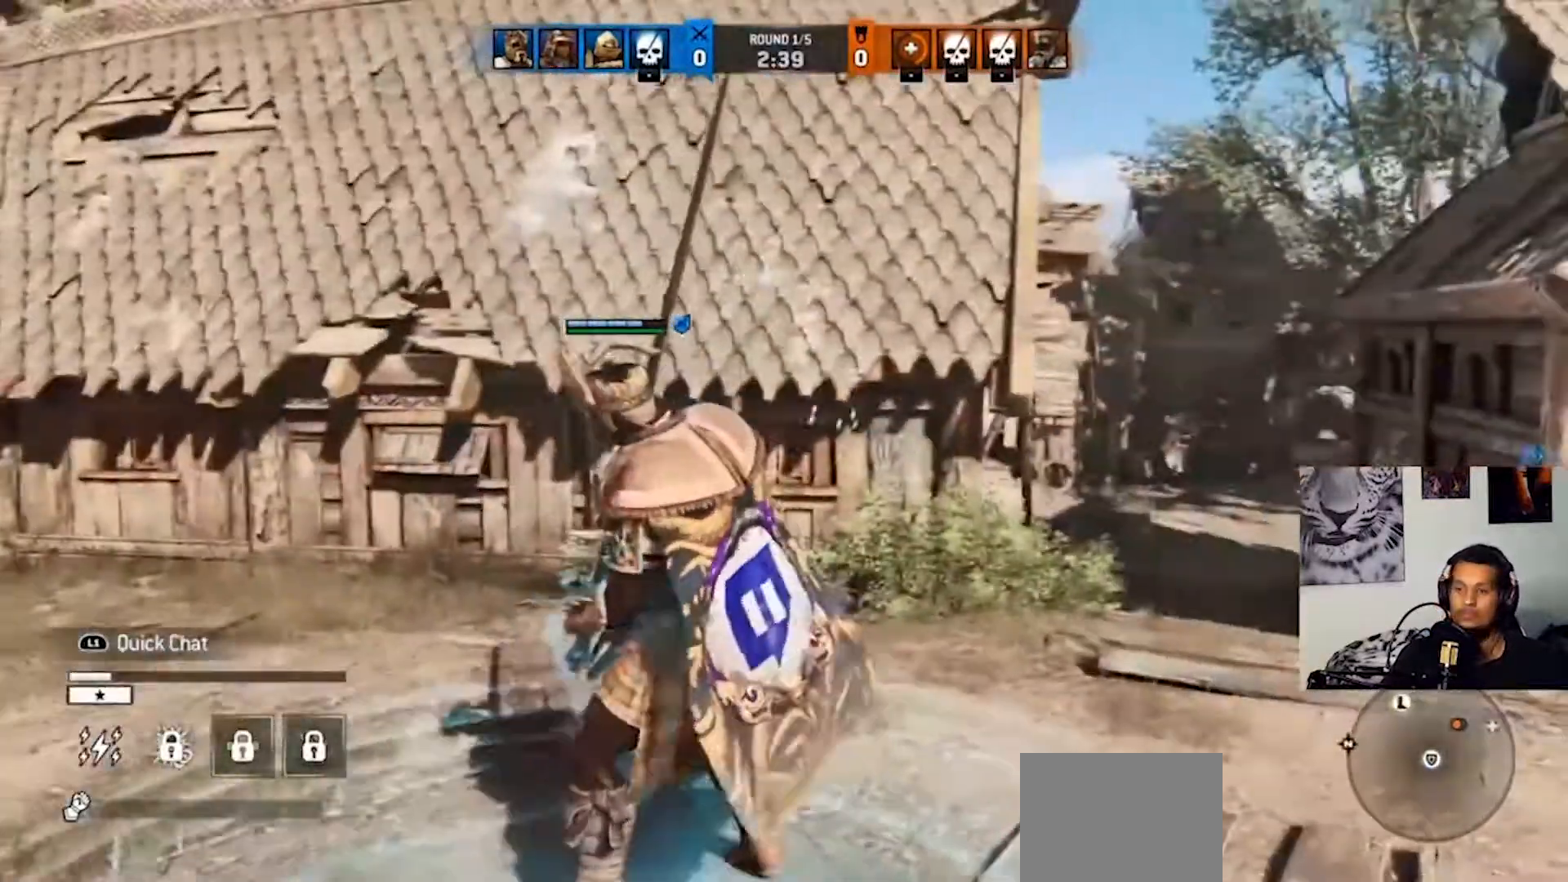
{"buttons": [], "left_stick": "center", "right_stick": "center", "events": [[233, "right_stick", "center"]]}
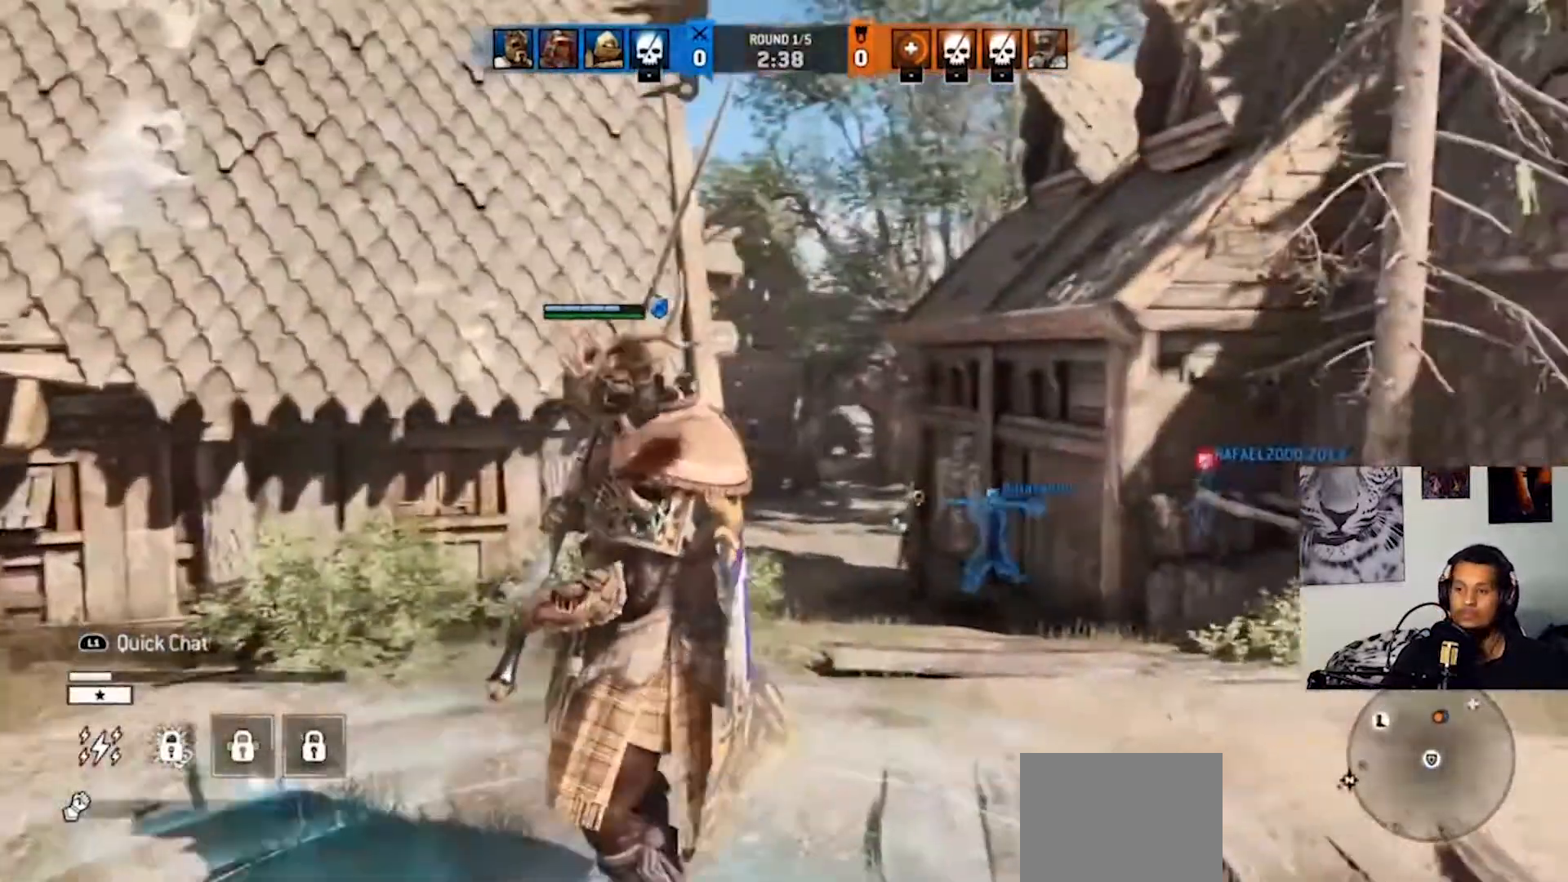
{"buttons": [], "left_stick": "up-right", "right_stick": "center", "events": [[467, "left_stick", "up-right"]]}
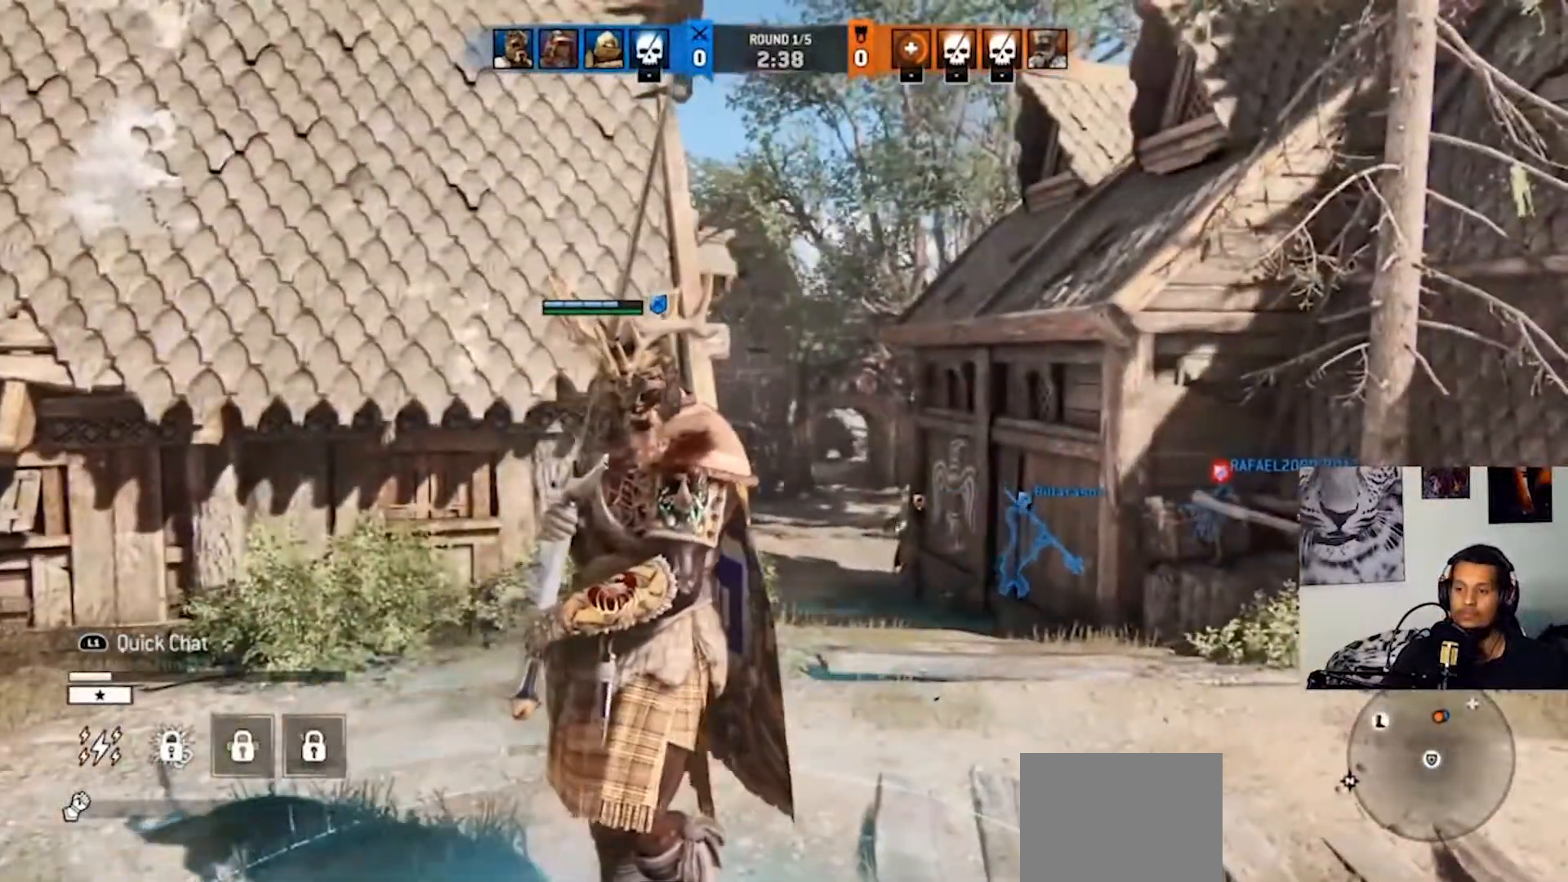
{"buttons": ["L3"], "left_stick": "up", "right_stick": "center", "events": [[133, "right_stick", "down-left"], [233, "L3", "down"], [267, "right_stick", "center"], [367, "L3", "up"], [367, "left_stick", "up"], [433, "L3", "down"]]}
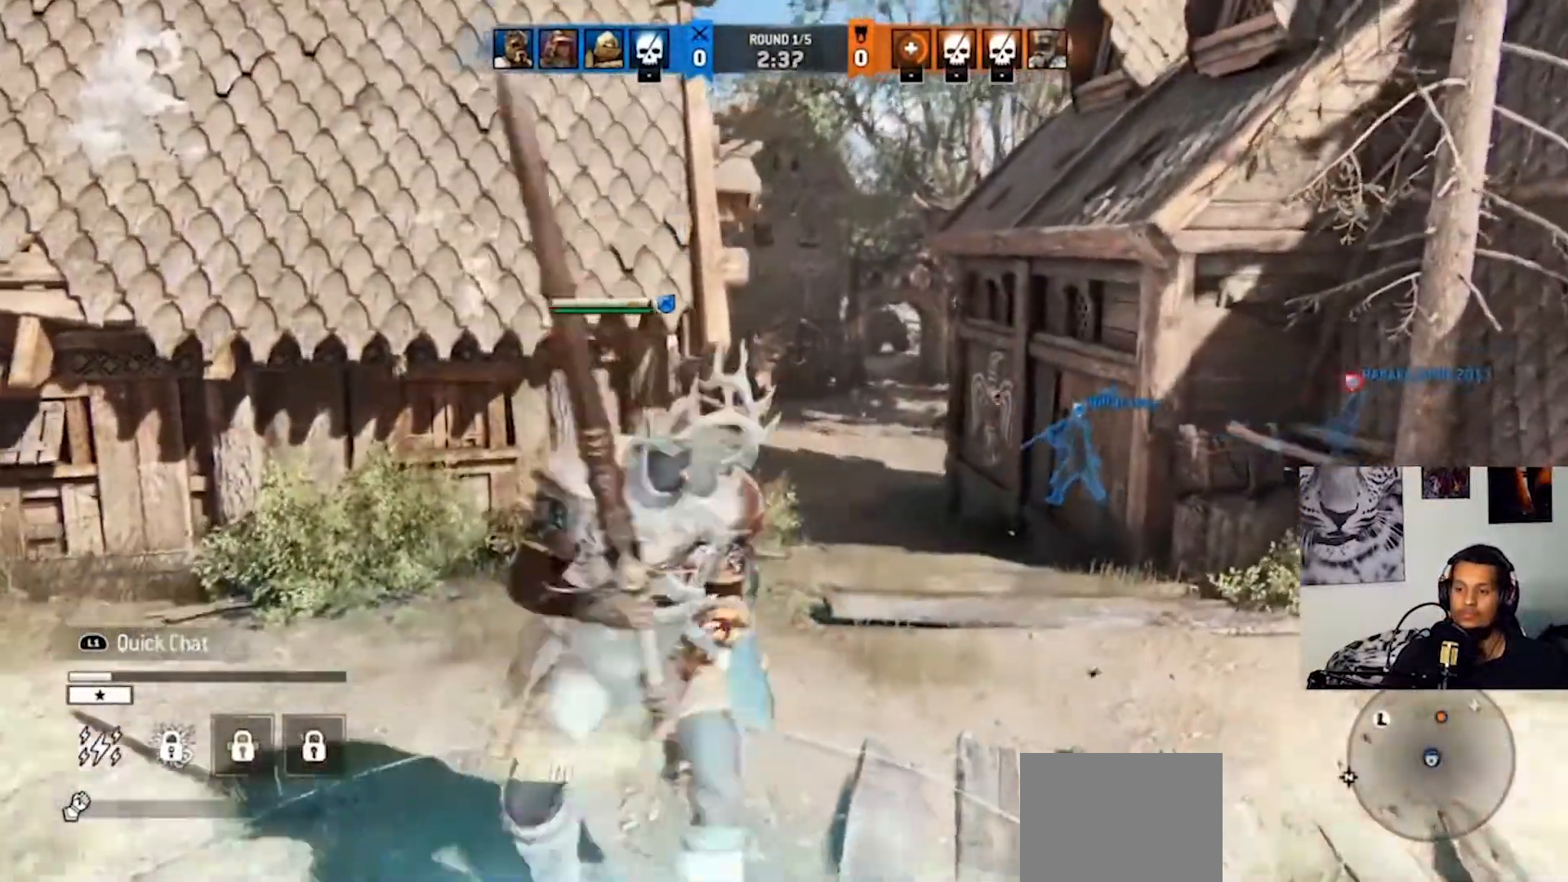
{"buttons": [], "left_stick": "up", "right_stick": "center", "events": [[33, "L3", "up"], [133, "L3", "down"], [200, "L3", "up"]]}
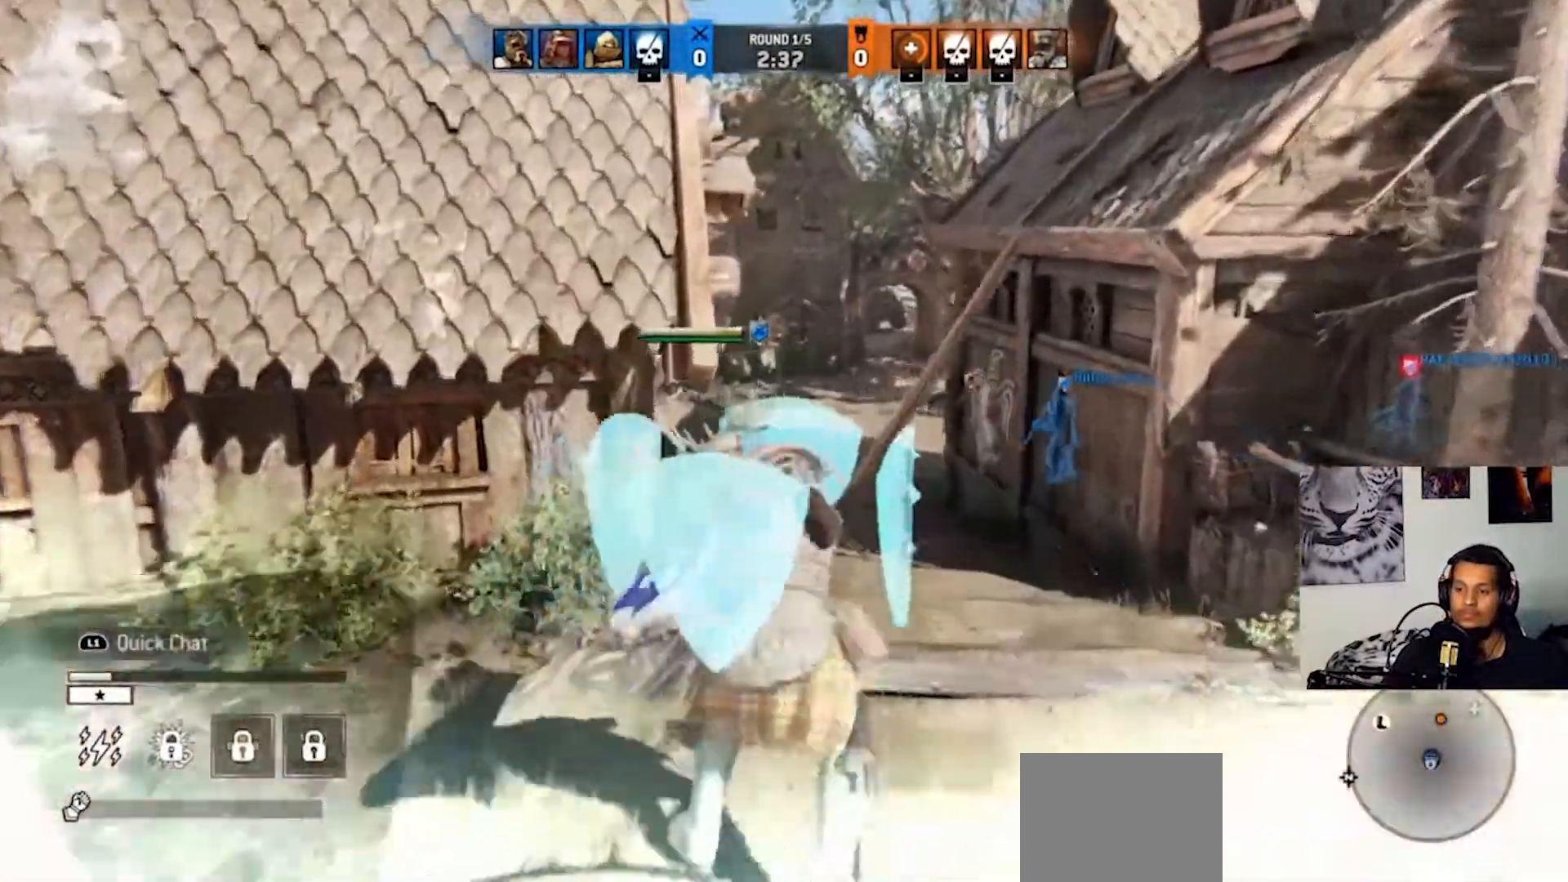
{"buttons": [], "left_stick": "up", "right_stick": "center", "events": [[233, "right_stick", "left"], [400, "right_stick", "center"]]}
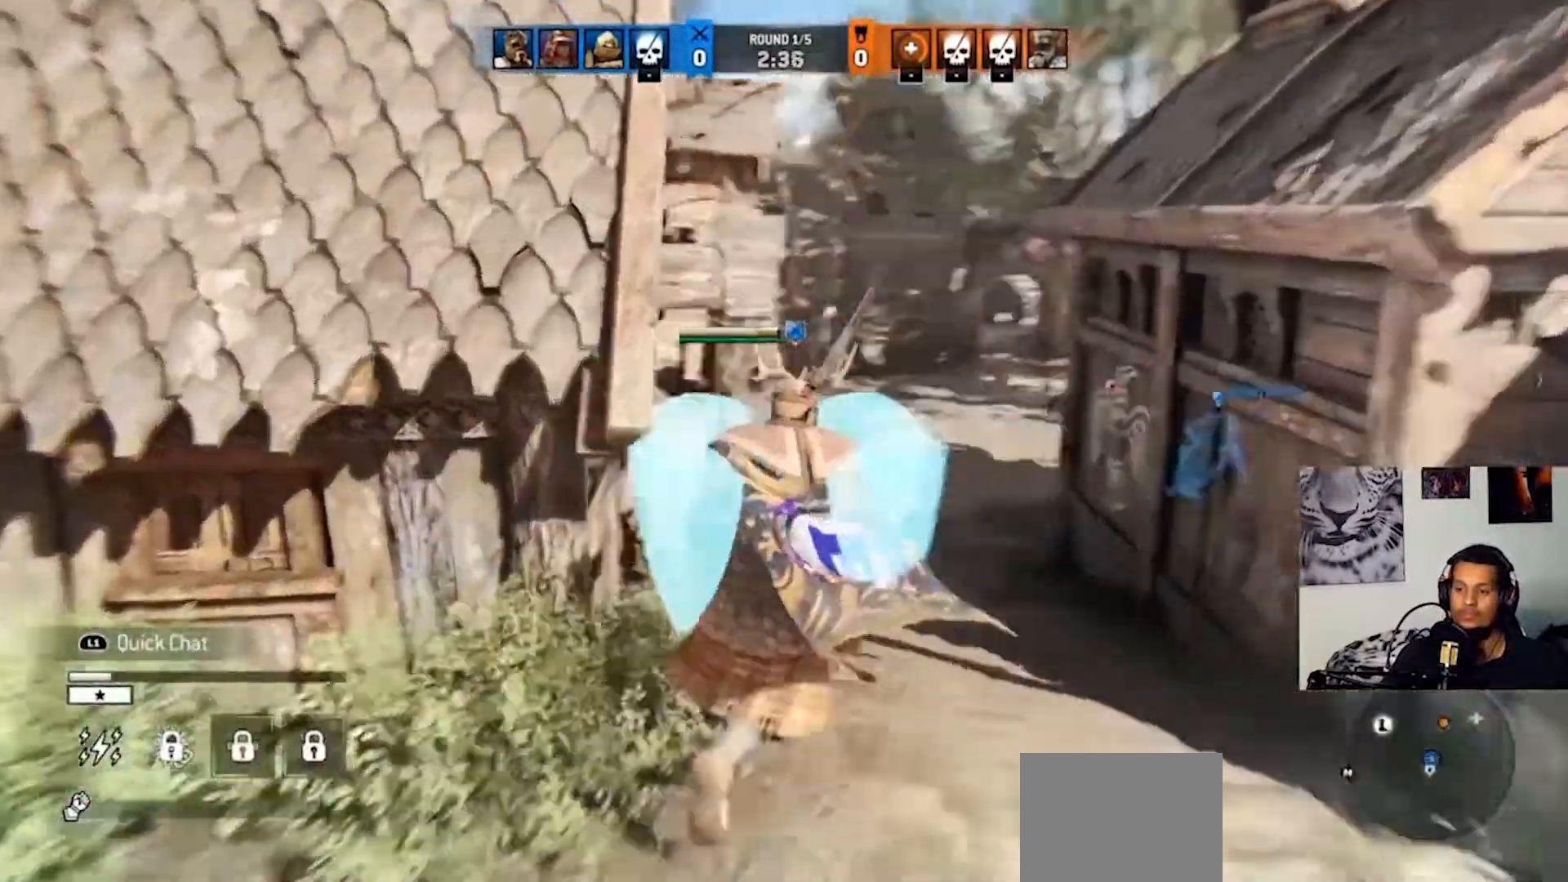
{"buttons": [], "left_stick": "up", "right_stick": "right", "events": [[367, "right_stick", "right"]]}
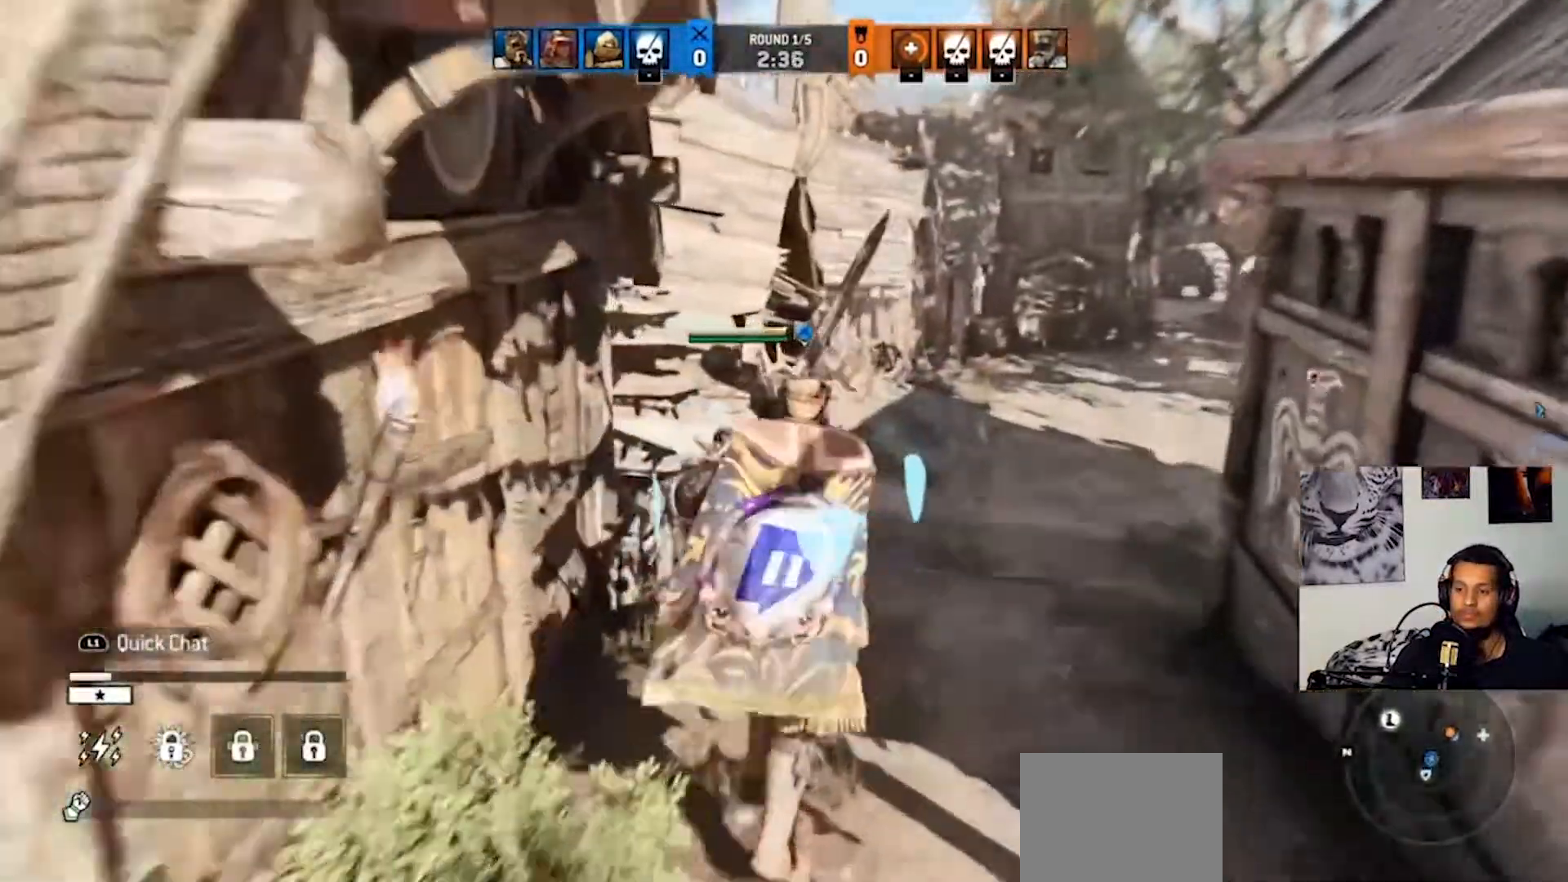
{"buttons": [], "left_stick": "up", "right_stick": "right", "events": []}
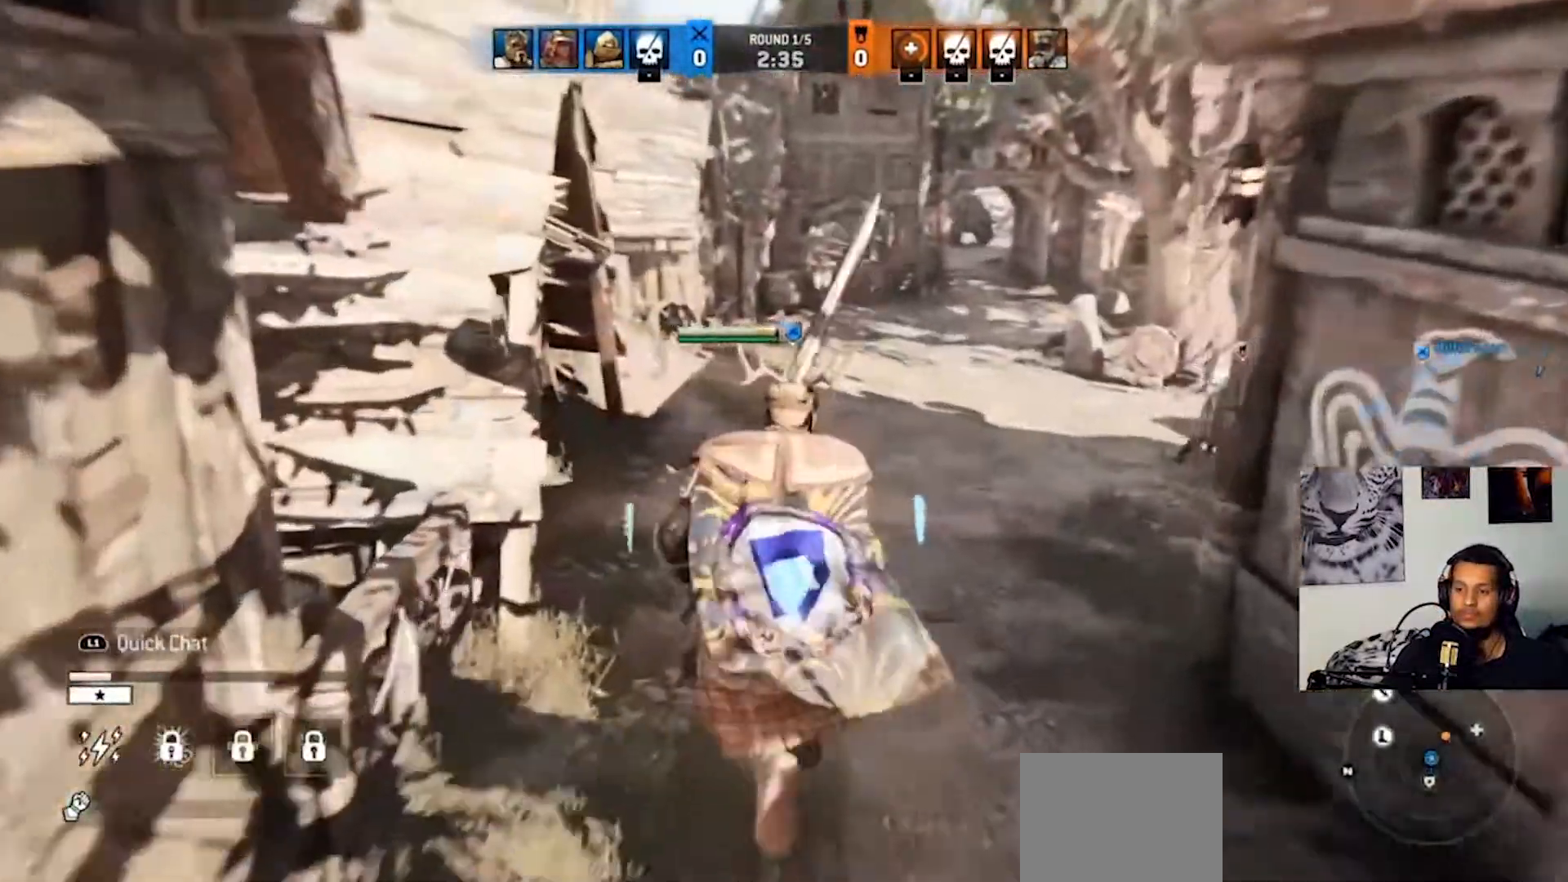
{"buttons": [], "left_stick": "up", "right_stick": "right", "events": [[167, "right_stick", "center"], [433, "right_stick", "right"]]}
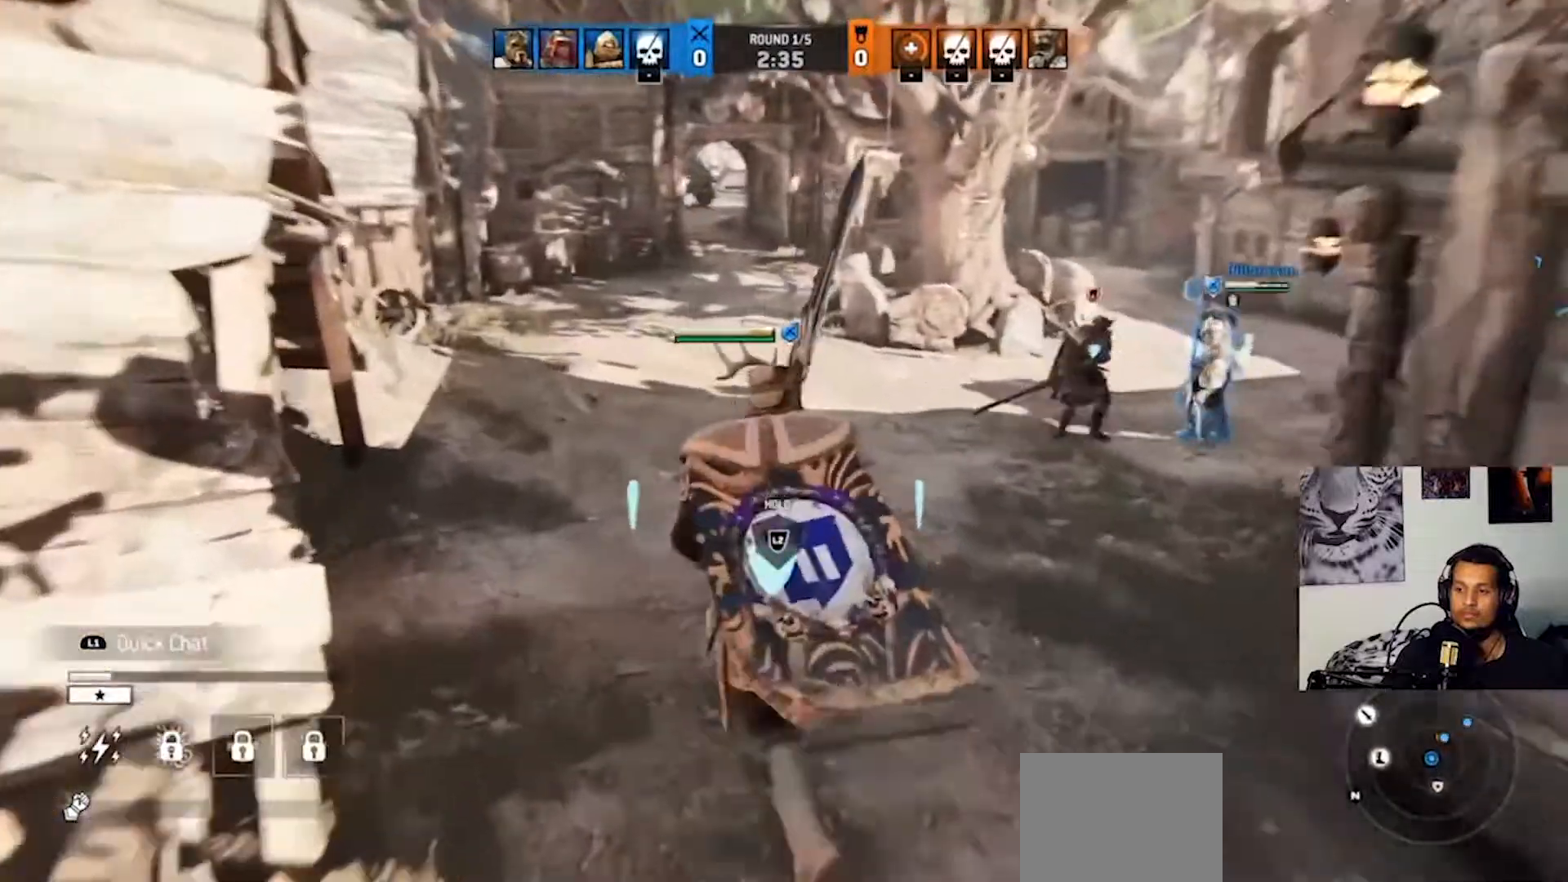
{"buttons": [], "left_stick": "up", "right_stick": "right", "events": [[167, "right_stick", "center"], [500, "right_stick", "right"]]}
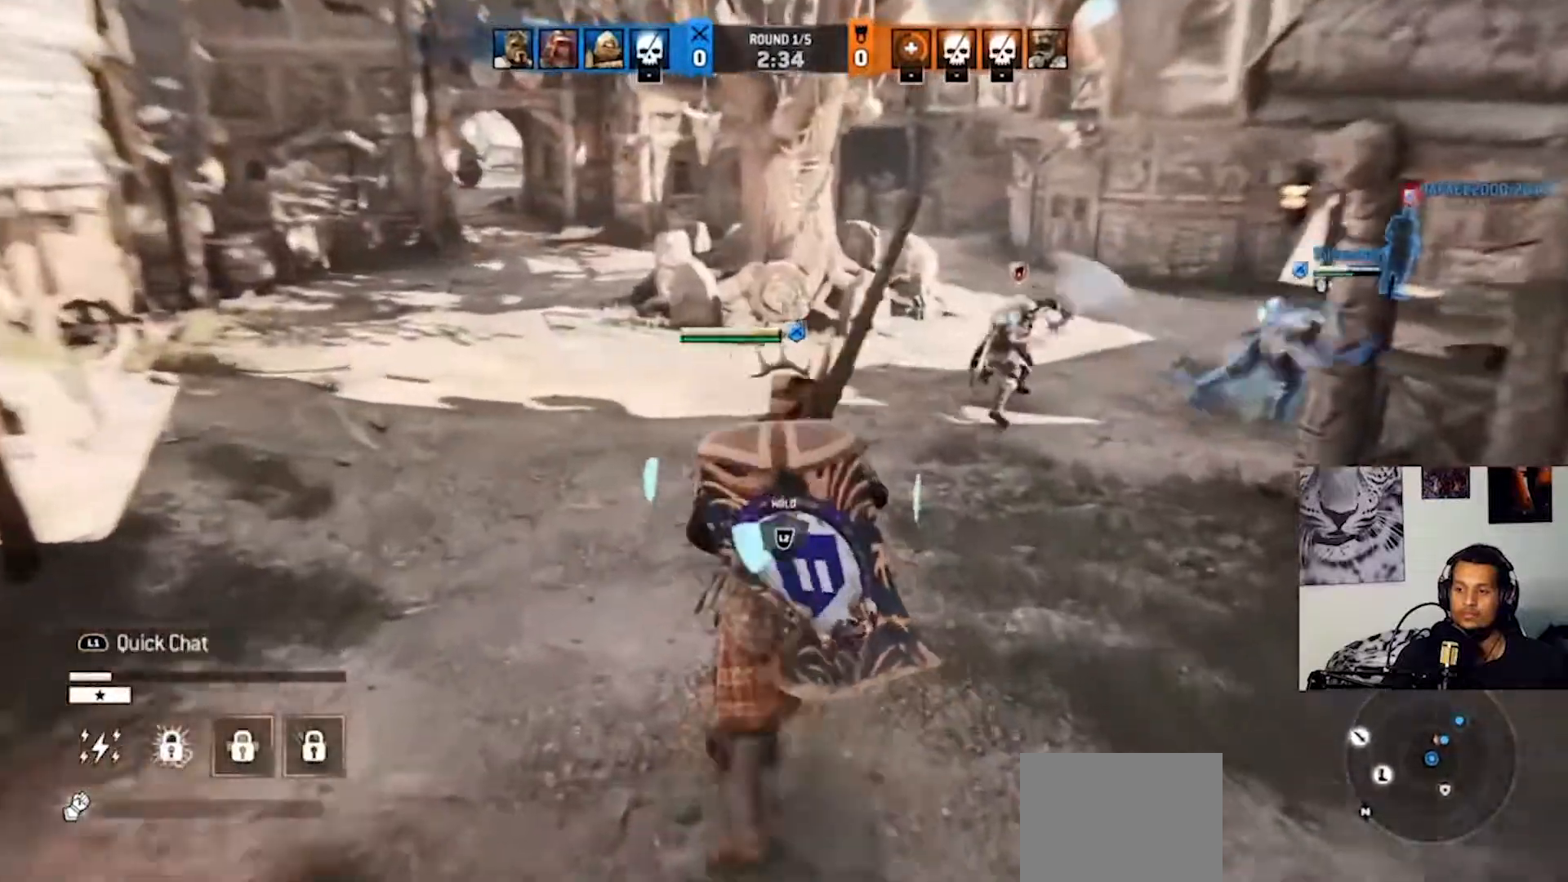
{"buttons": [], "left_stick": "up", "right_stick": "center", "events": [[300, "right_stick", "center"]]}
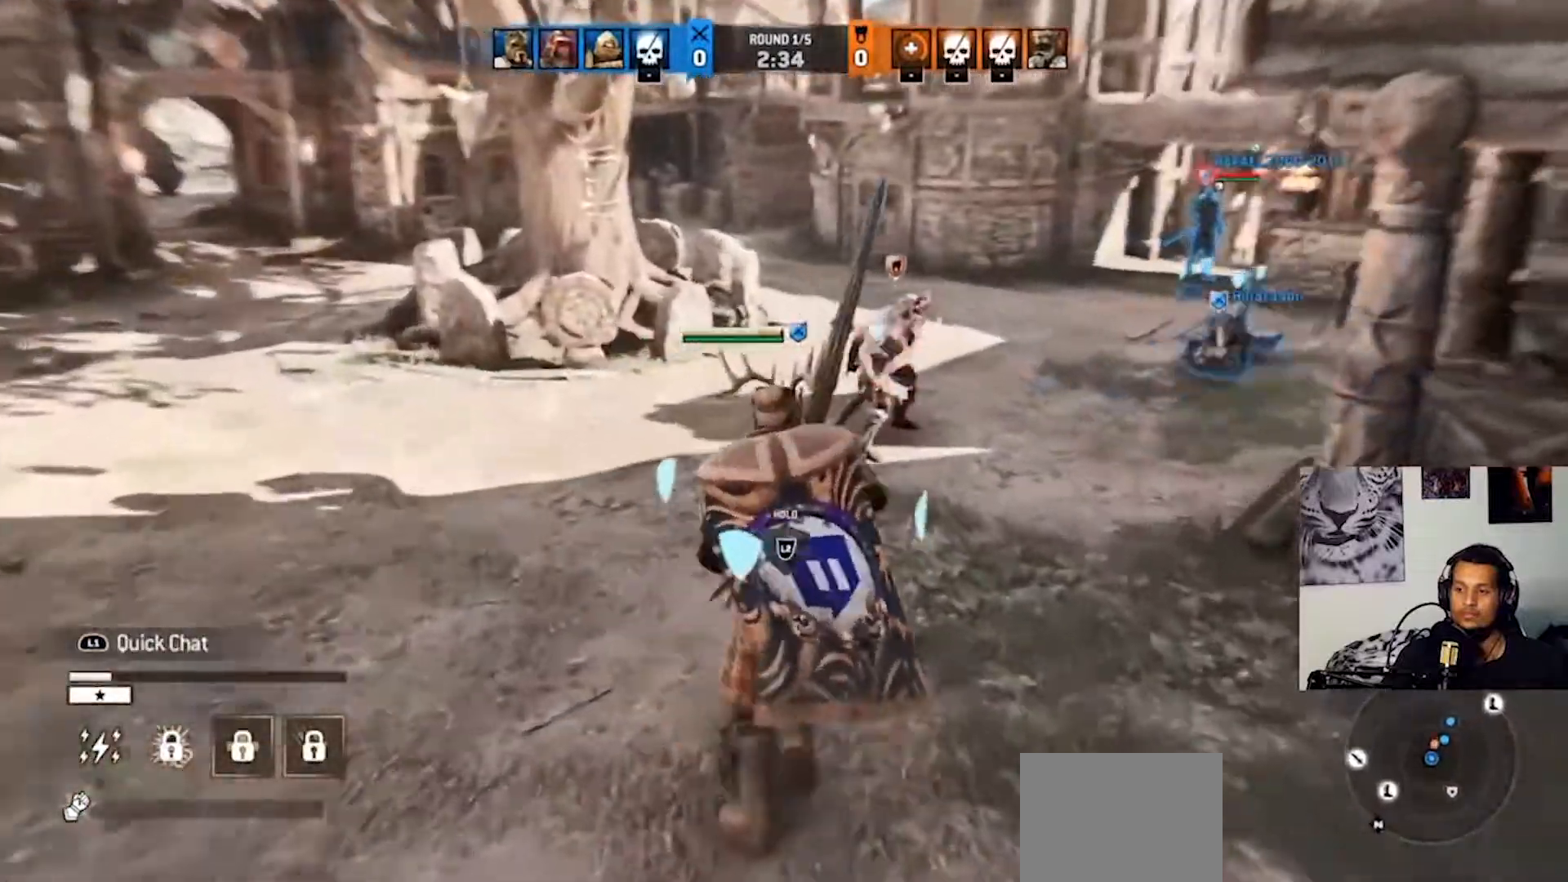
{"buttons": [], "left_stick": "up", "right_stick": "center", "events": [[33, "left_stick", "up-left"], [133, "right_stick", "right"], [367, "right_stick", "center"], [500, "left_stick", "up"]]}
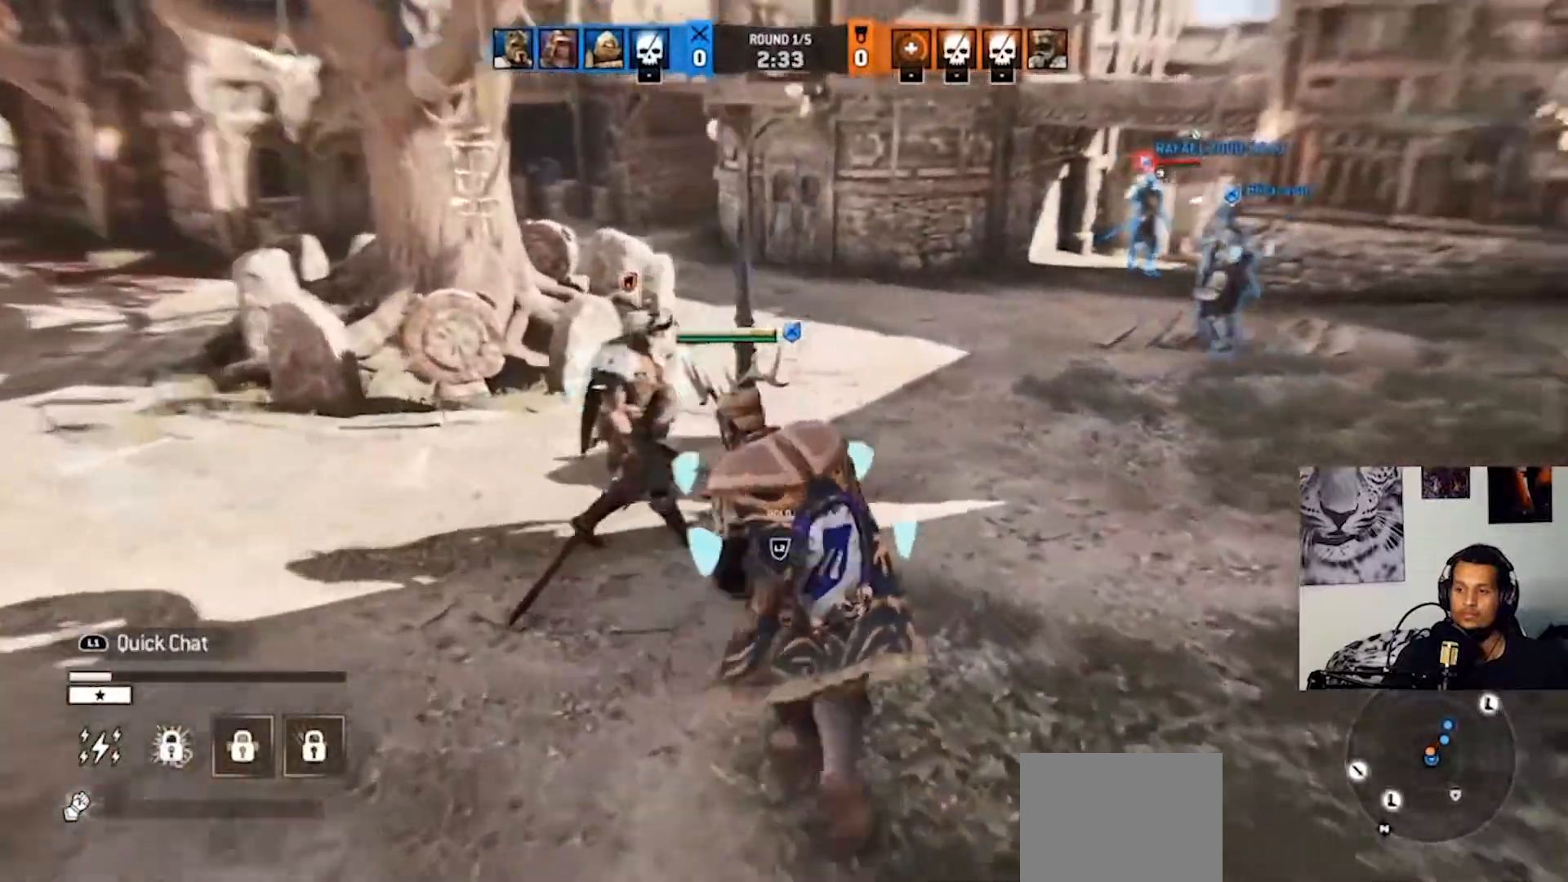
{"buttons": [], "left_stick": "up", "right_stick": "center", "events": [[267, "right_stick", "right"], [433, "right_stick", "center"]]}
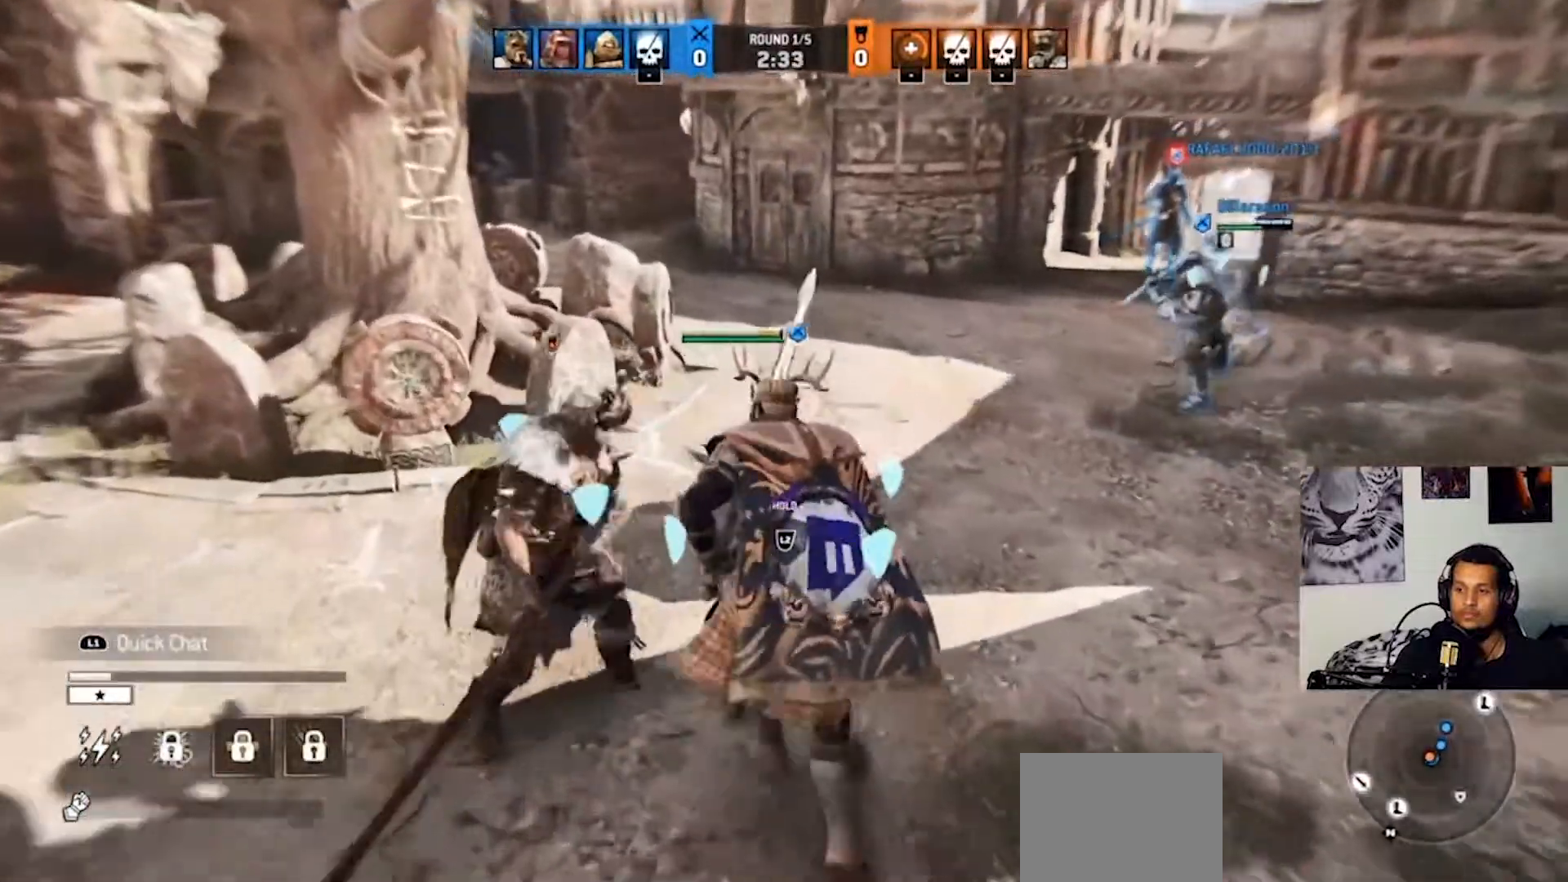
{"buttons": [], "left_stick": "up", "right_stick": "right", "events": [[400, "right_stick", "right"]]}
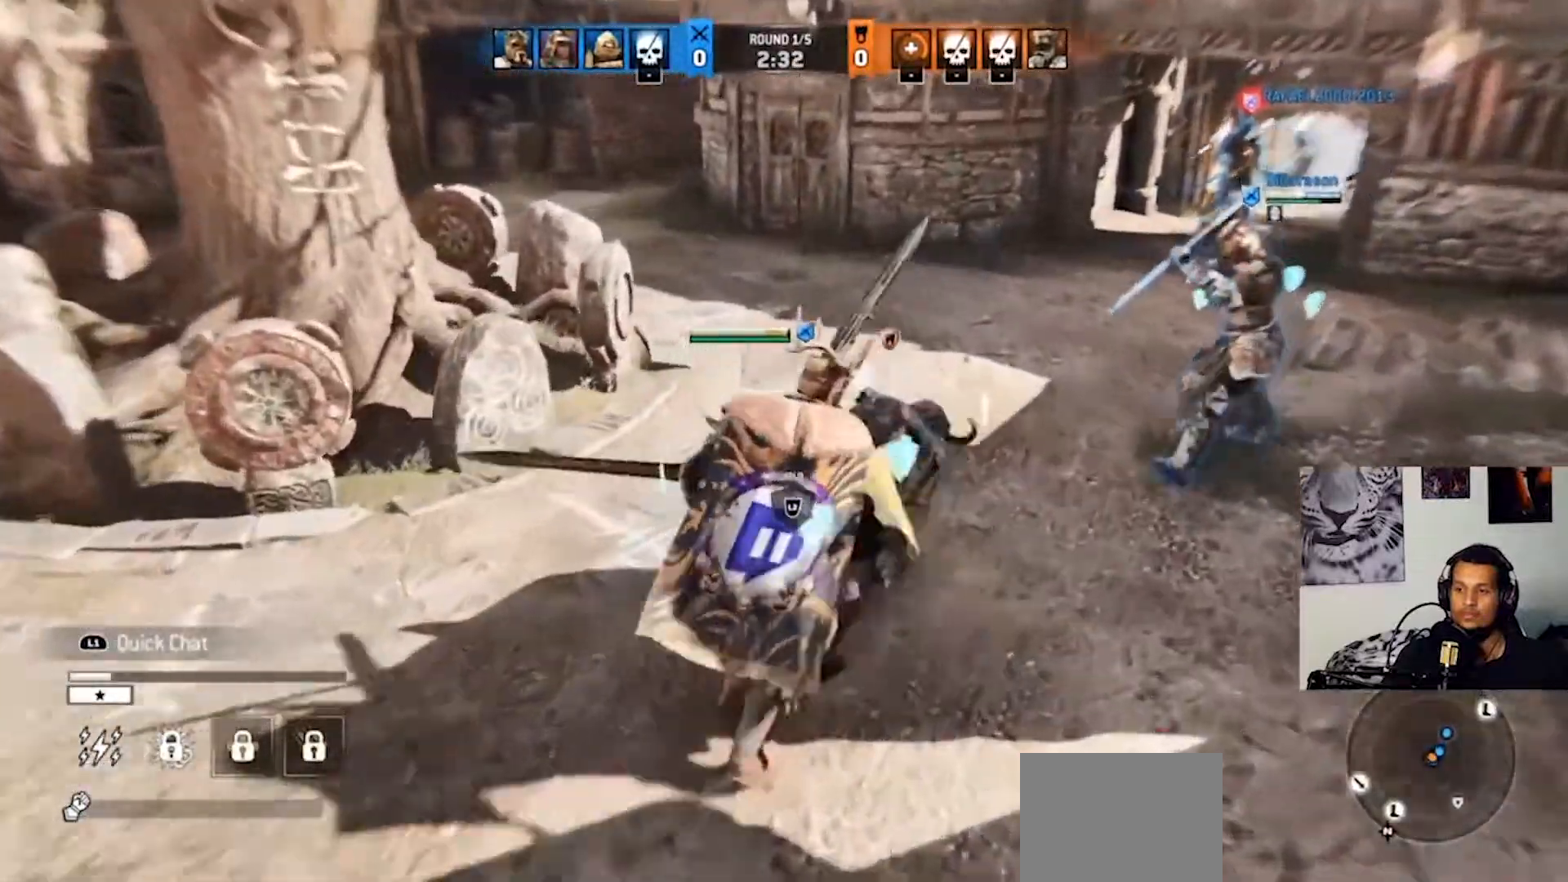
{"buttons": [], "left_stick": "up", "right_stick": "right", "events": []}
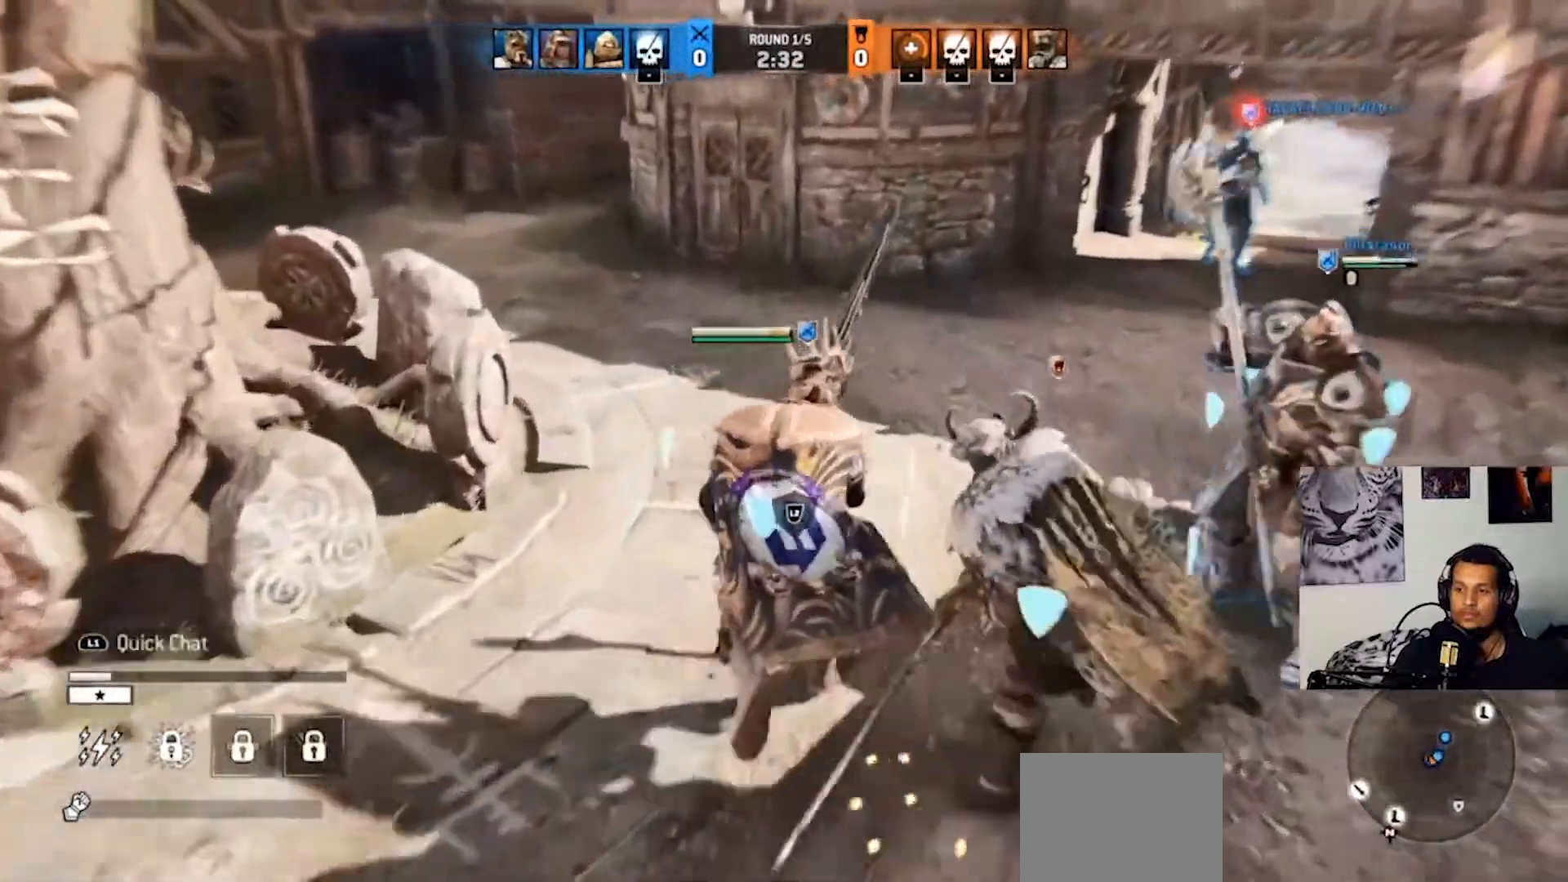
{"buttons": [], "left_stick": "up", "right_stick": "right", "events": []}
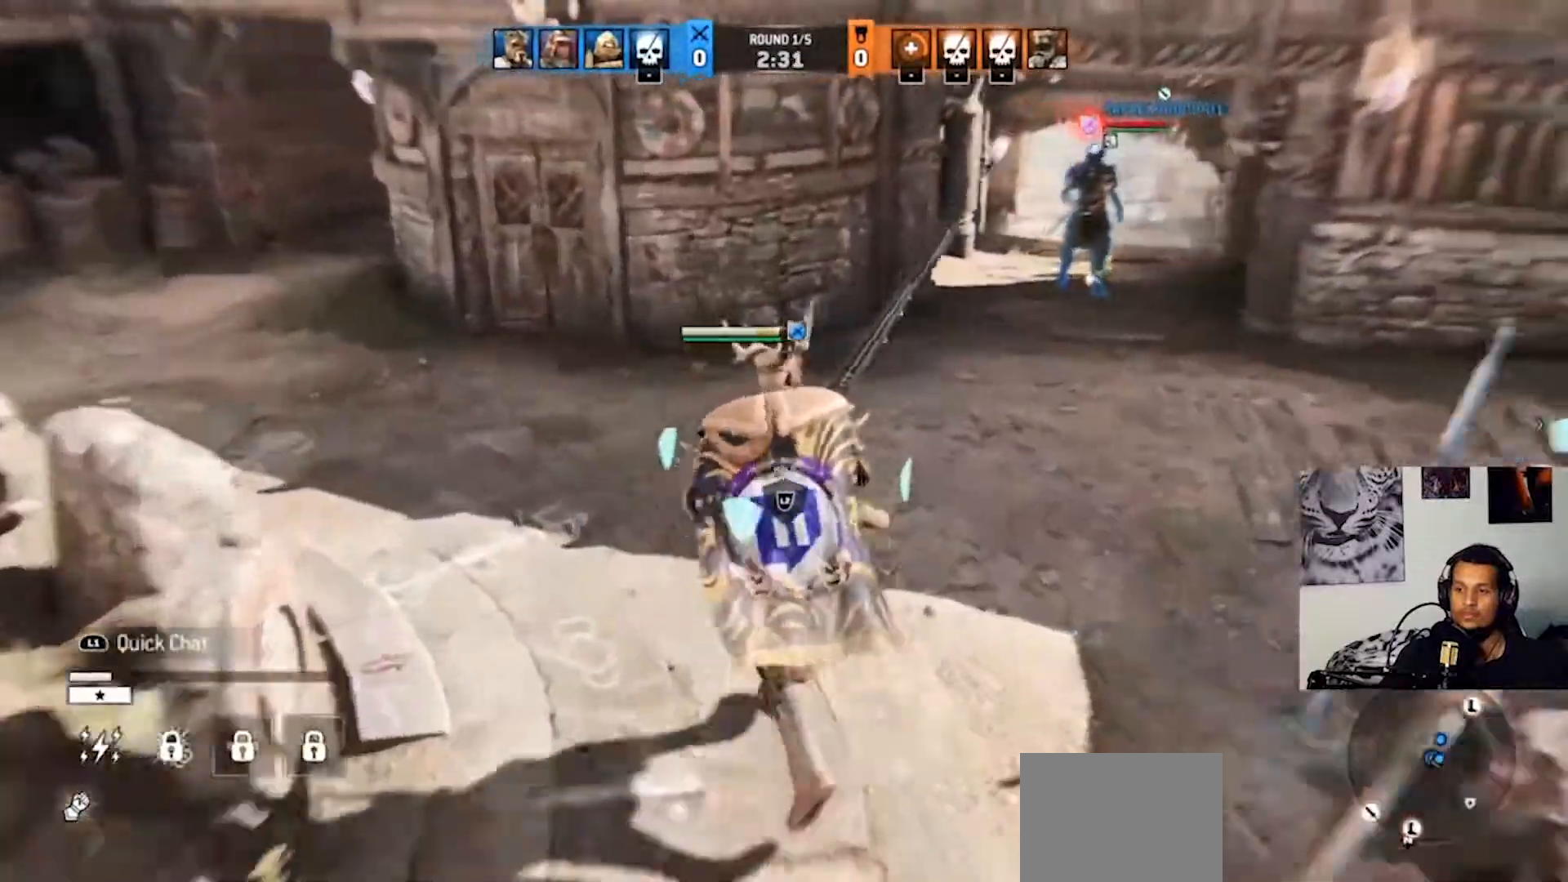
{"buttons": [], "left_stick": "up", "right_stick": "center", "events": [[133, "right_stick", "center"]]}
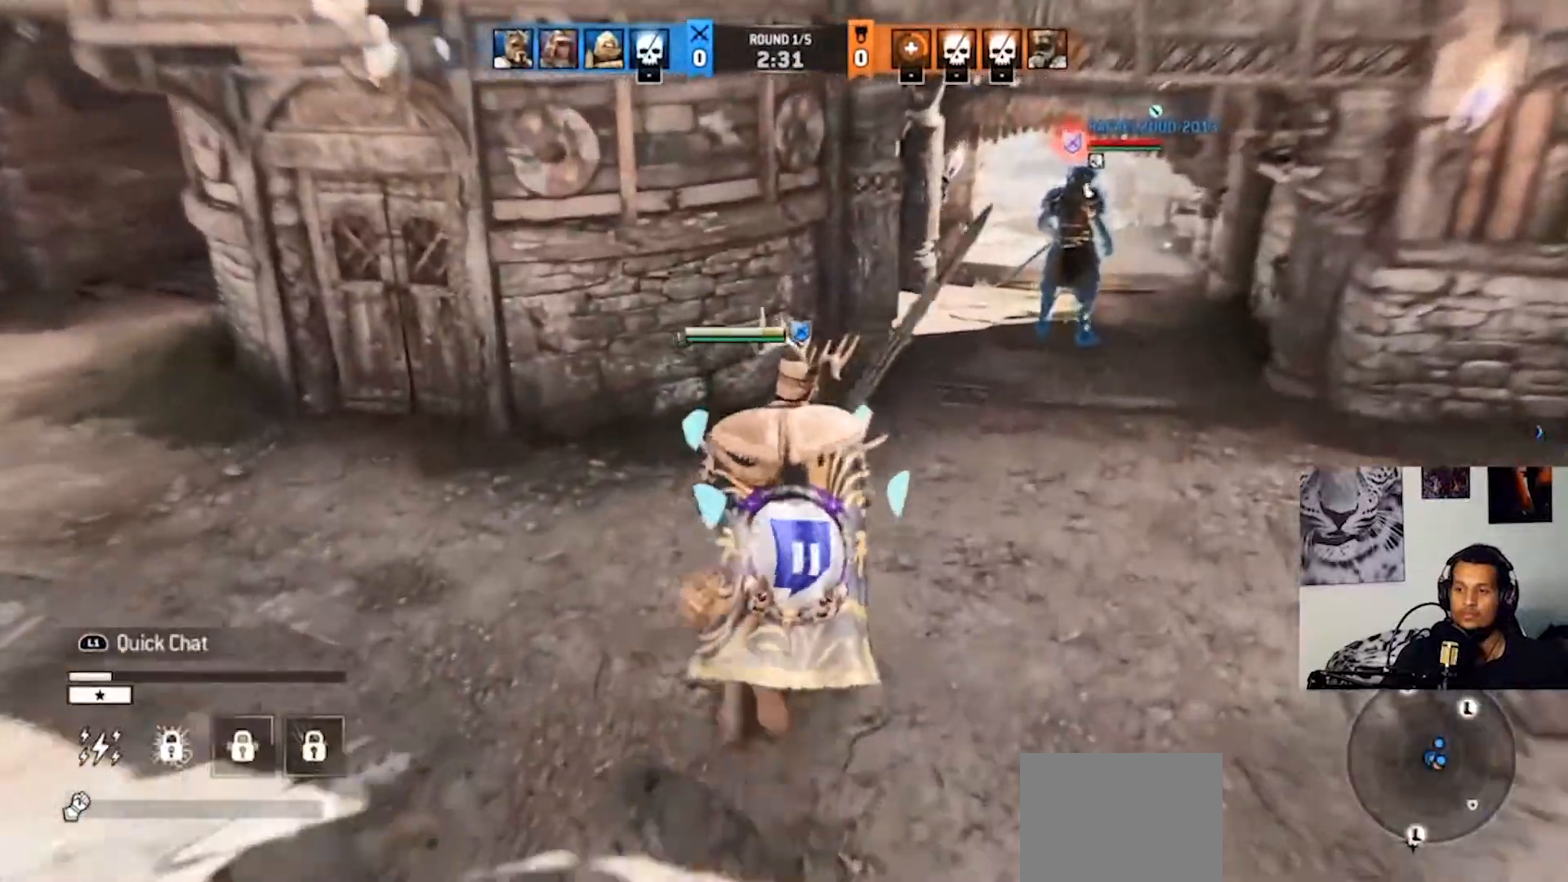
{"buttons": [], "left_stick": "up", "right_stick": "center", "events": [[233, "right_stick", "right"], [500, "right_stick", "center"]]}
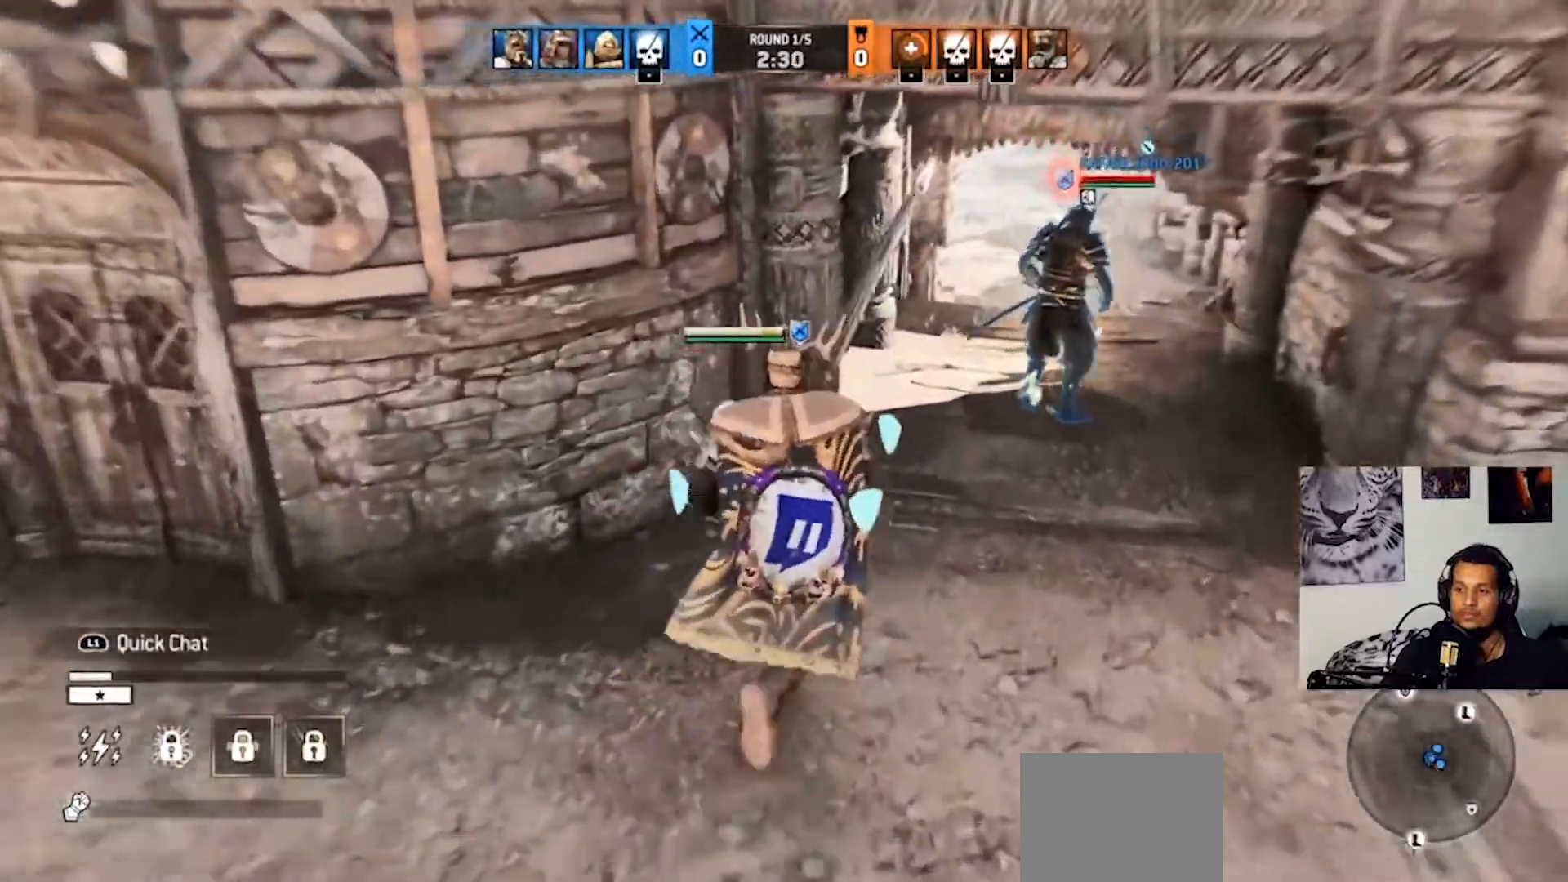
{"buttons": [], "left_stick": "up-right", "right_stick": "center", "events": [[133, "left_stick", "up-right"]]}
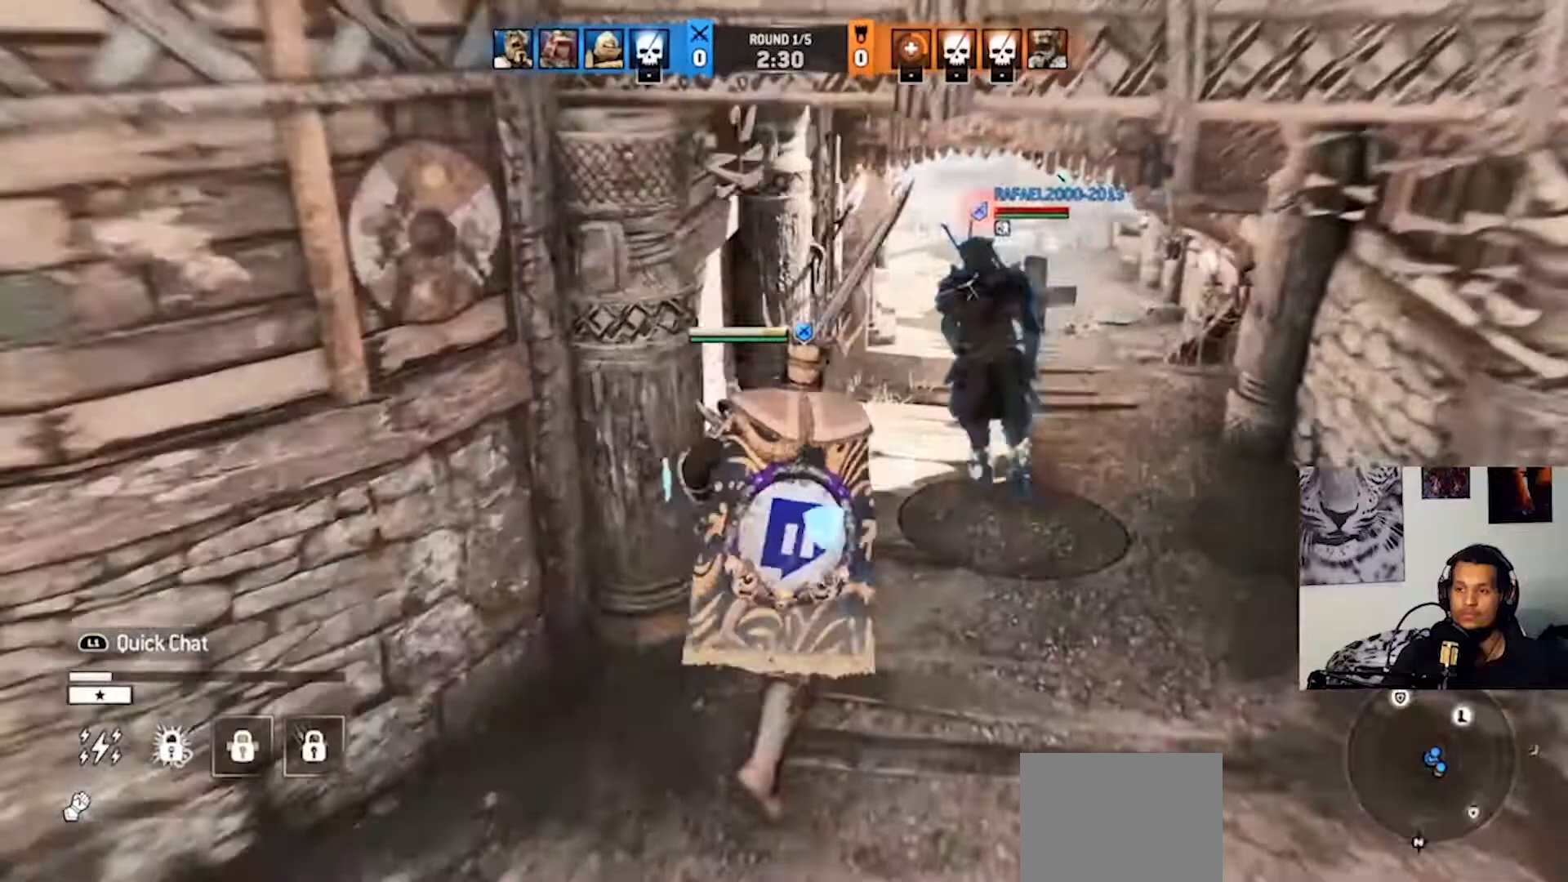
{"buttons": [], "left_stick": "center", "right_stick": "center", "events": [[267, "left_stick", "center"]]}
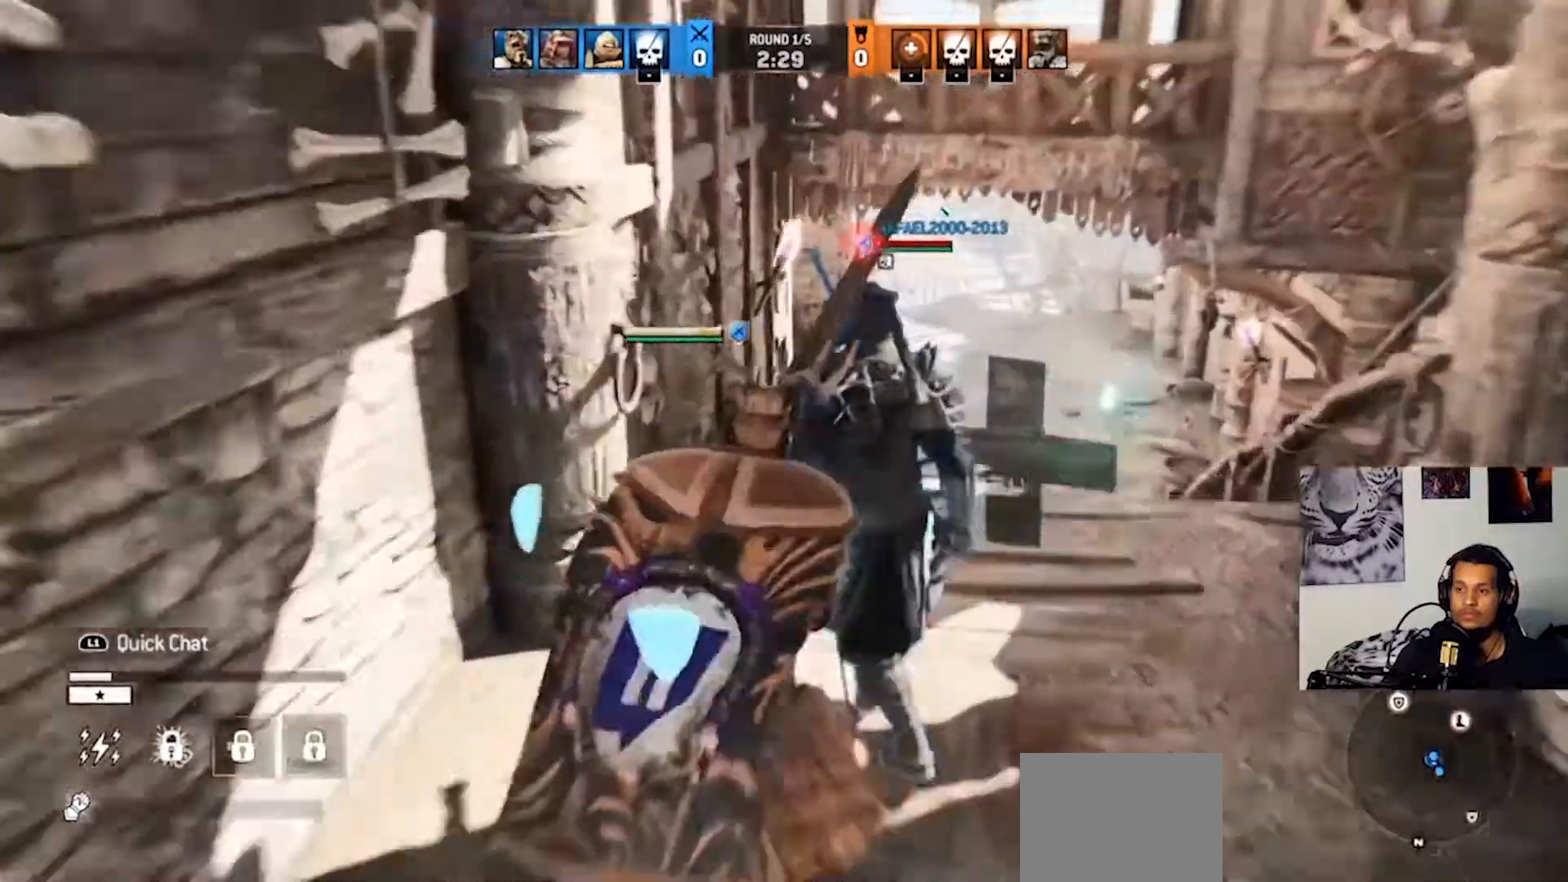
{"buttons": [], "left_stick": "down", "right_stick": "center", "events": [[367, "left_stick", "down"]]}
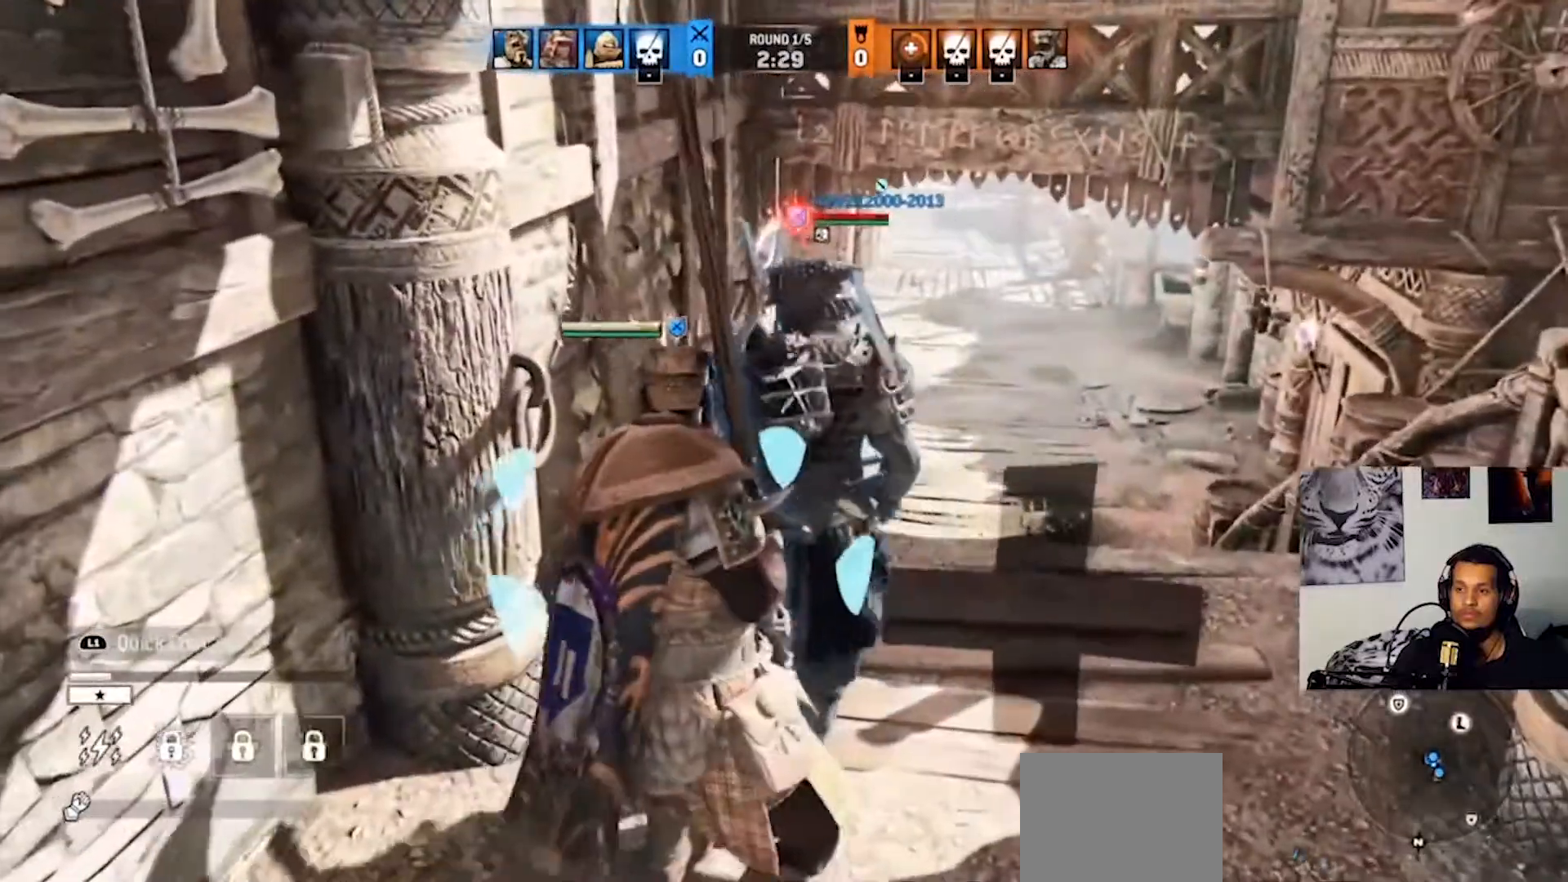
{"buttons": [], "left_stick": "down", "right_stick": "center", "events": [[167, "R1", "down"], [267, "R1", "up"]]}